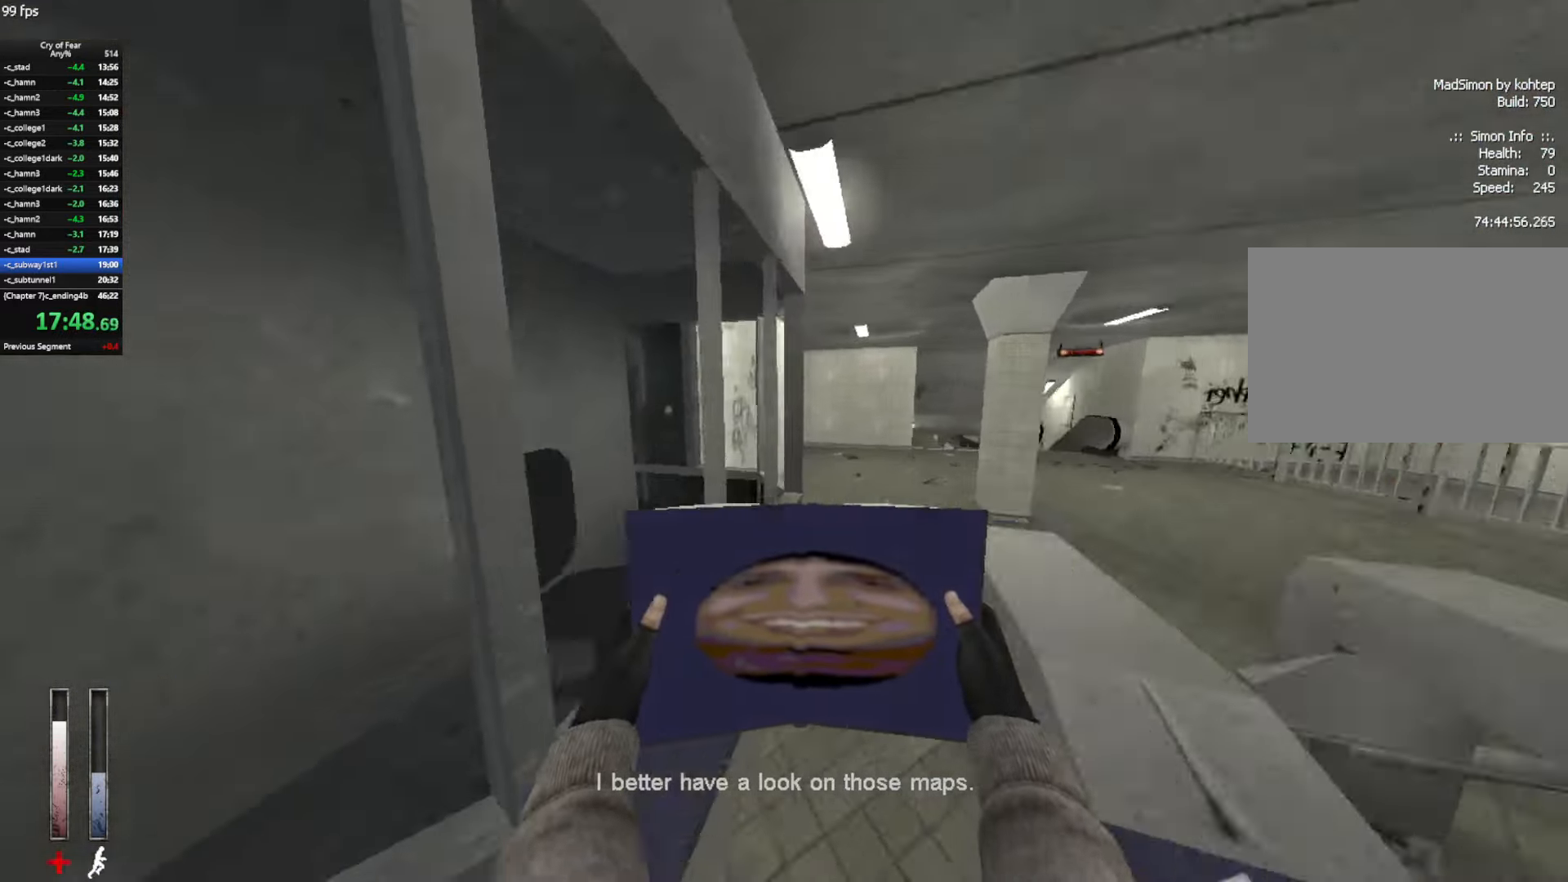
Gameplay with keyboard and mouse; each line is a JSON object with the keys and mouse buttons held at the frame after it. "events" lists presses ("down") and releases ("up") of "a", "alt", "c", "ctrl", "d", "e", "q", "s", "shift", "space", "tab", "w", "x", "z", "mouse_left", "mouse_middle", "mouse_right", "mouse_mb4", "mouse_wheel_up" and "mouse_wheel_down" between this image and that frame as [ms after this image, input, new state], when the widget could be followed in between. "mouse_left", "mouse_middle", "mouse_right", "mouse_mb4", "mouse_wheel_up", "mouse_wheel_down" = the "left", "middle", "right", "mb4", "wheel_up", "wheel_down" buttons of the "mouse" list. No other keys are recorded. Not read: mouse_move.
{"keys": ["d", "w"], "mouse": ["mb4"], "events": [[50, "a", "up"], [184, "mouse_mb4", "down"], [417, "d", "down"]]}
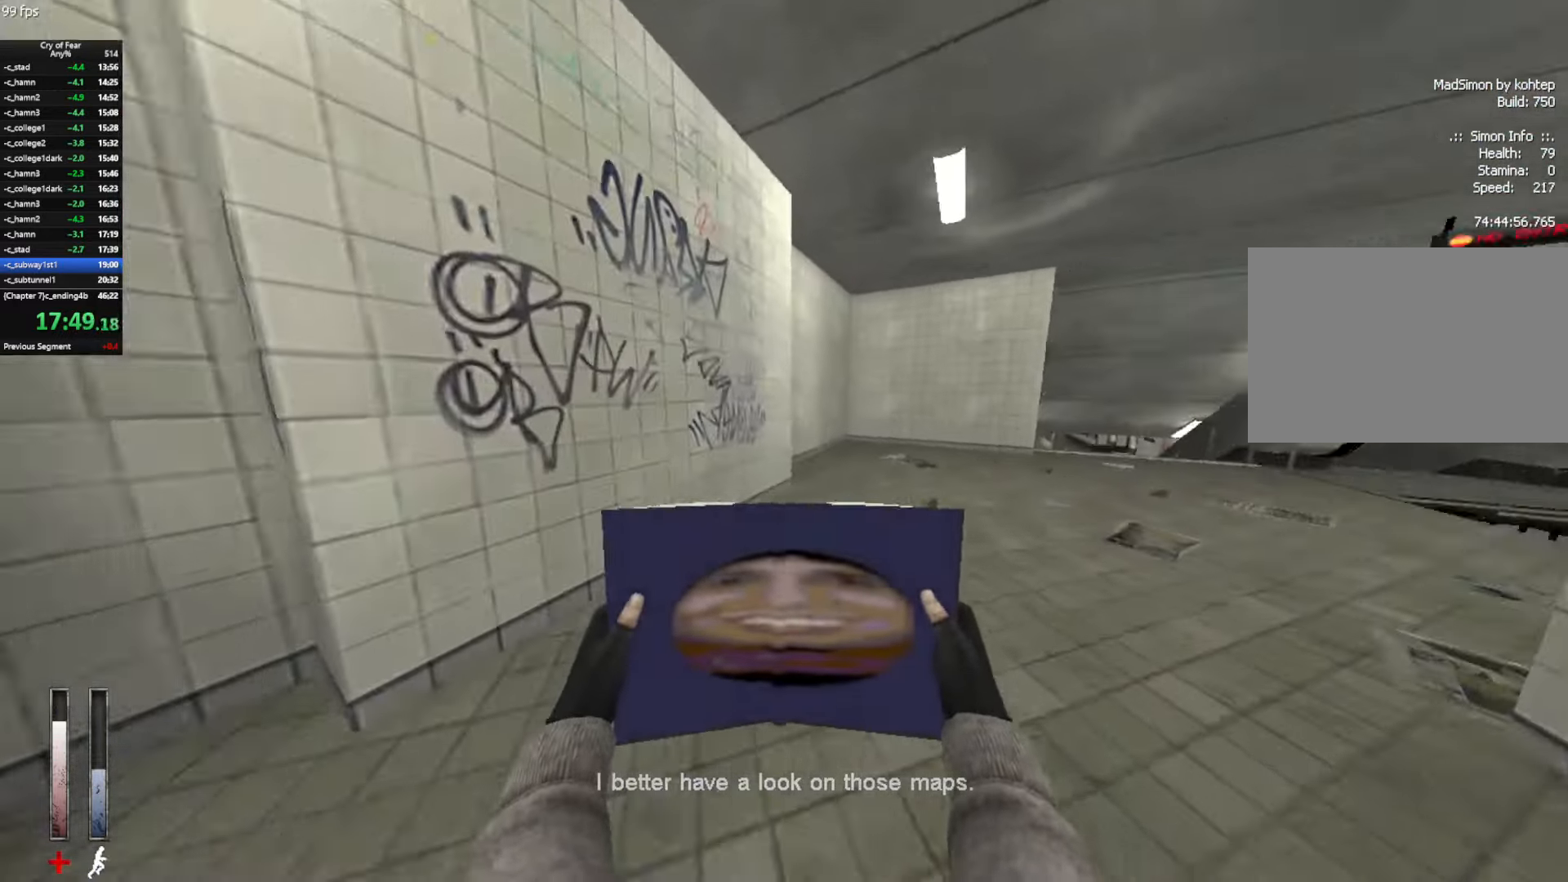
{"keys": ["w"], "mouse": ["mb4"], "events": [[100, "mouse_mb4", "up"], [150, "d", "up"], [150, "mouse_mb4", "down"], [350, "d", "down"], [483, "d", "up"]]}
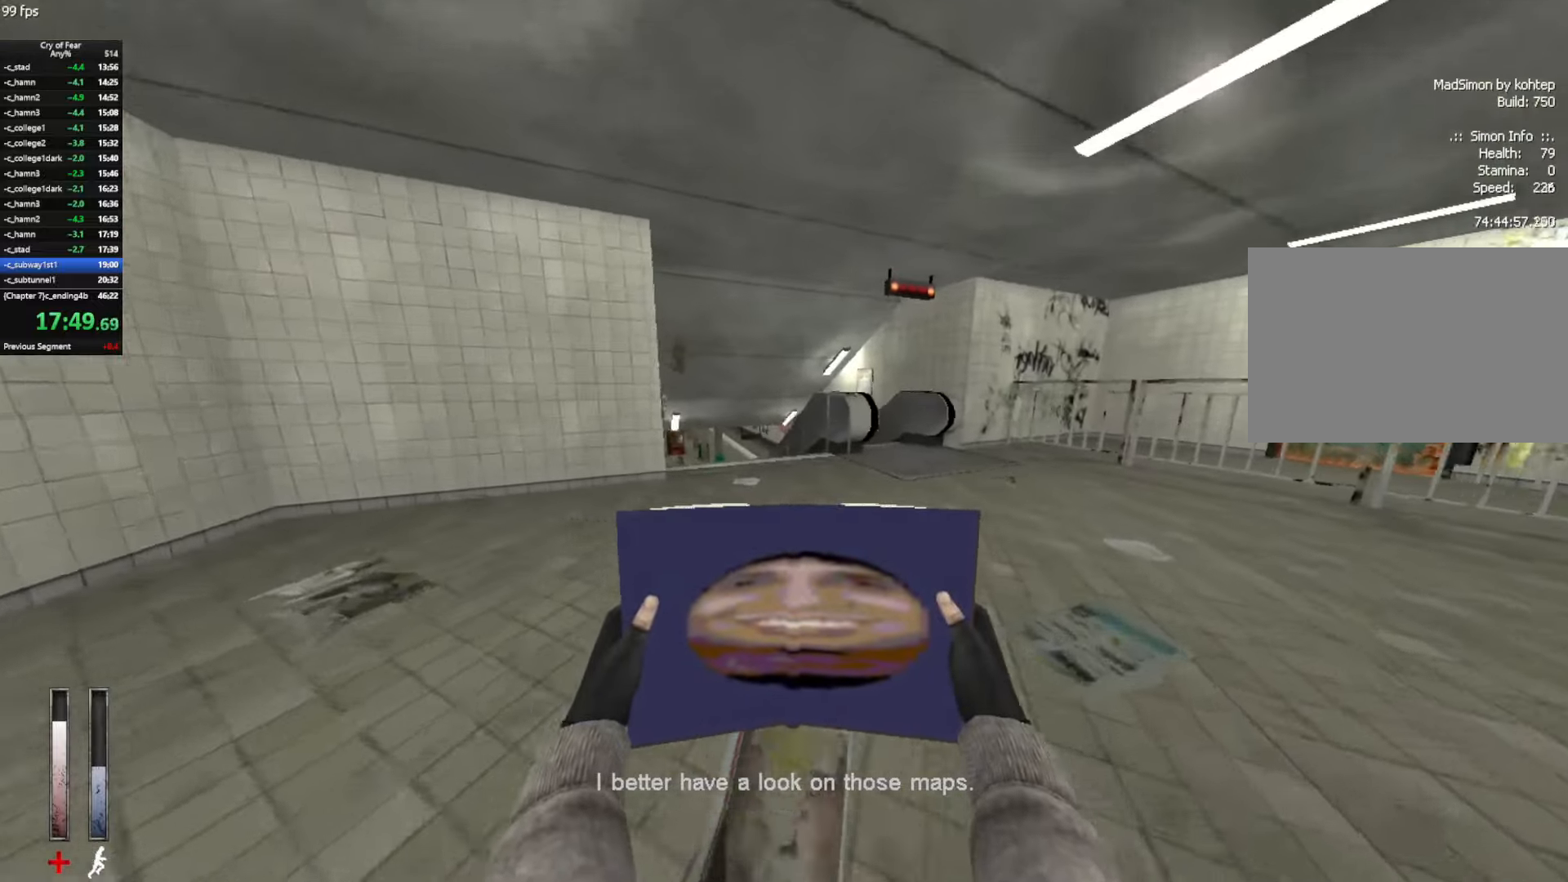
{"keys": ["w"], "mouse": [], "events": [[166, "mouse_mb4", "up"]]}
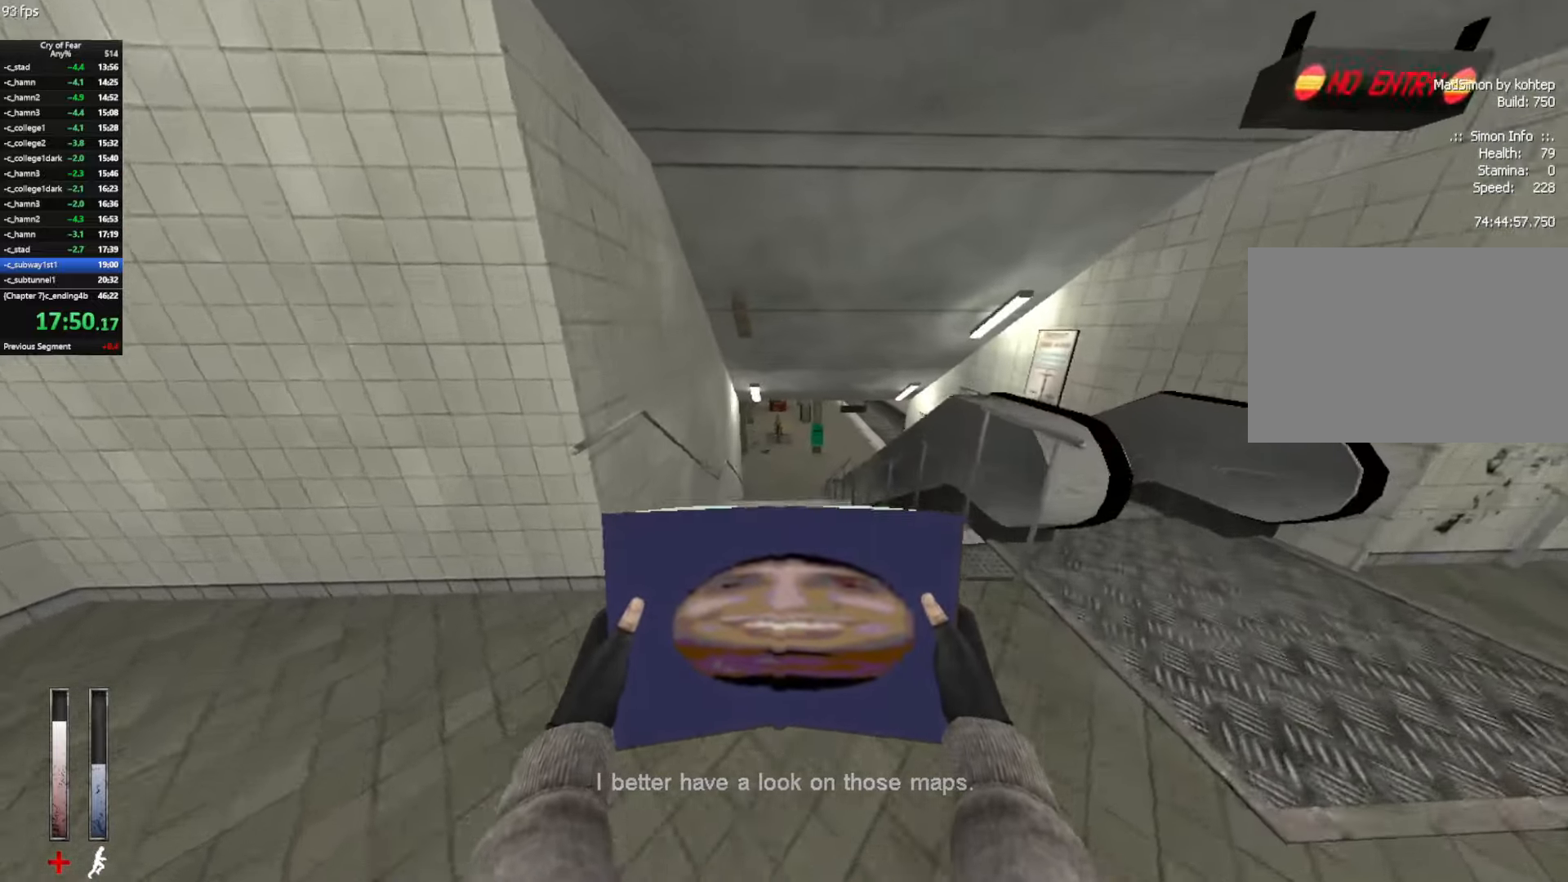
{"keys": ["d", "w"], "mouse": [], "events": [[466, "d", "down"]]}
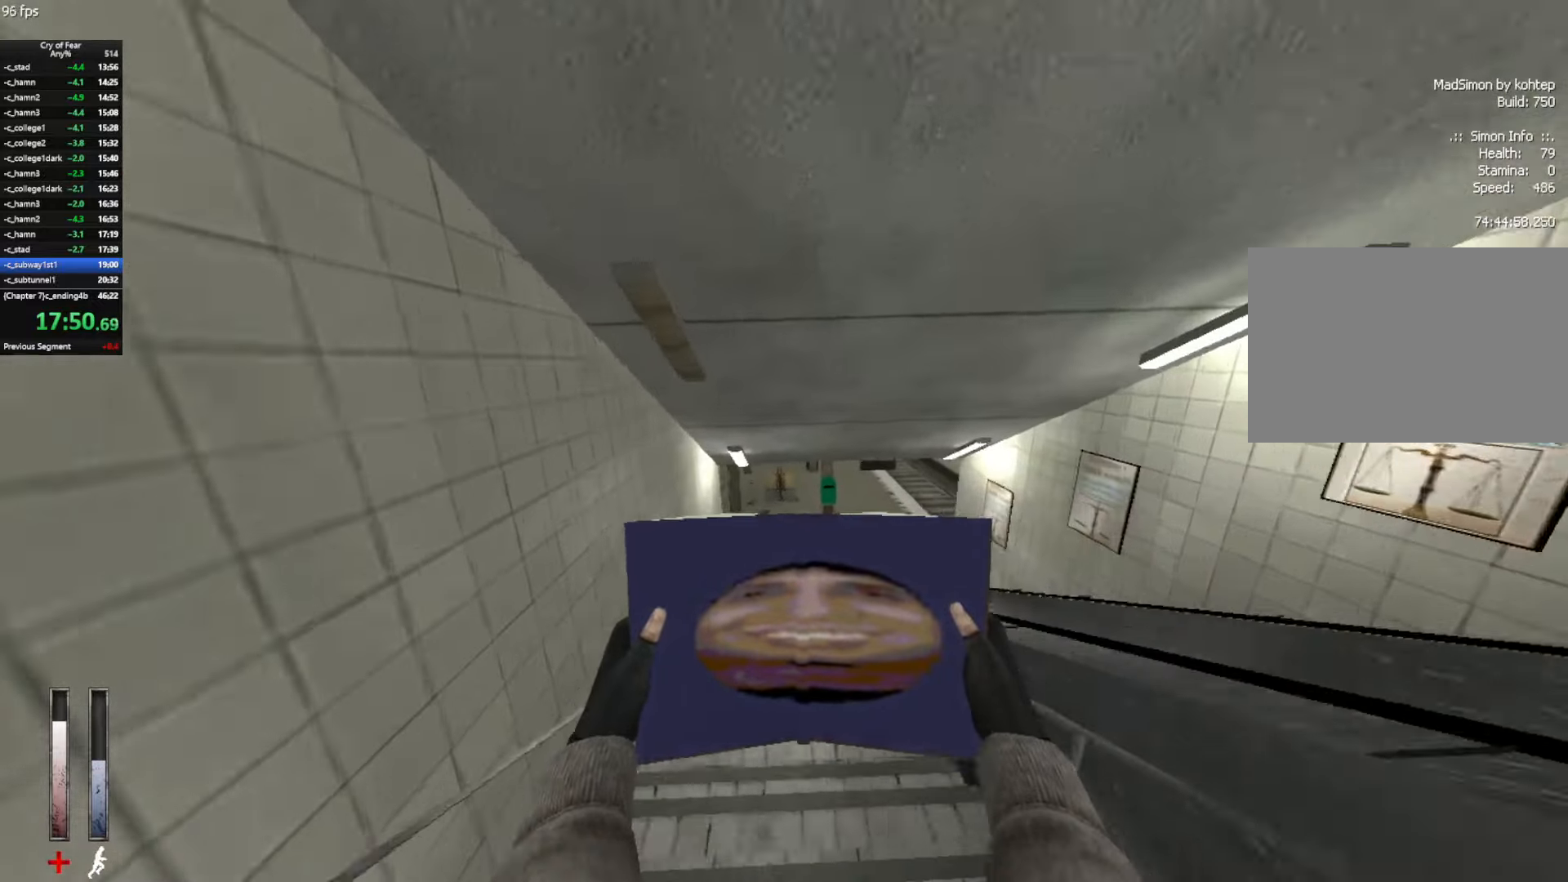
{"keys": ["a"], "mouse": [], "events": [[16, "ctrl", "down"], [116, "d", "up"], [150, "a", "down"], [250, "w", "up"], [300, "ctrl", "up"]]}
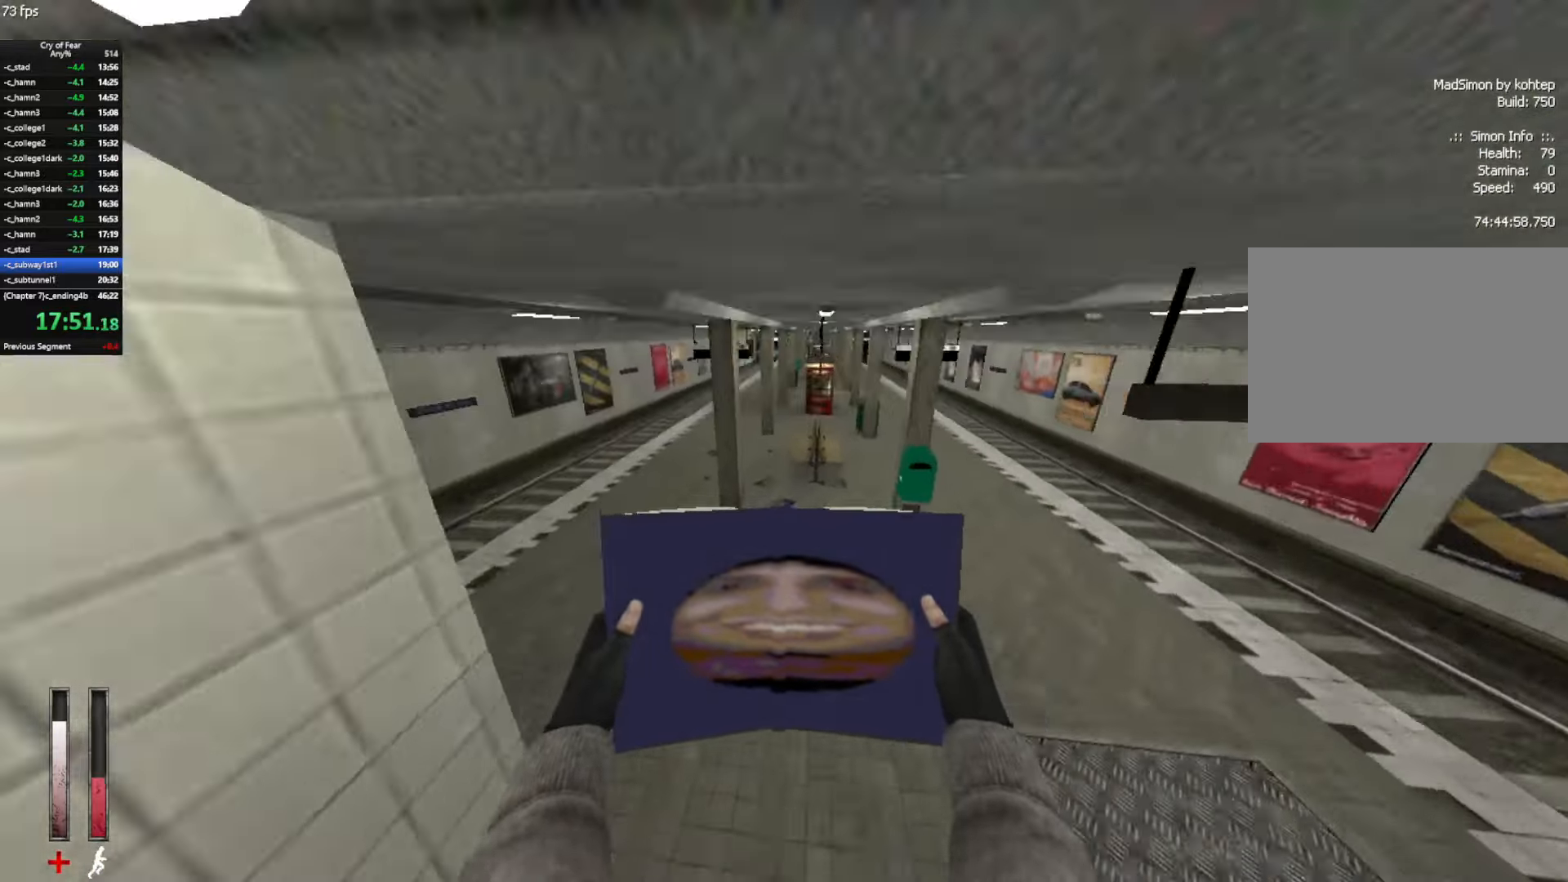
{"keys": ["d"], "mouse": [], "events": [[83, "mouse_wheel_up", "down"], [316, "d", "down"], [316, "mouse_wheel_up", "up"], [366, "a", "up"]]}
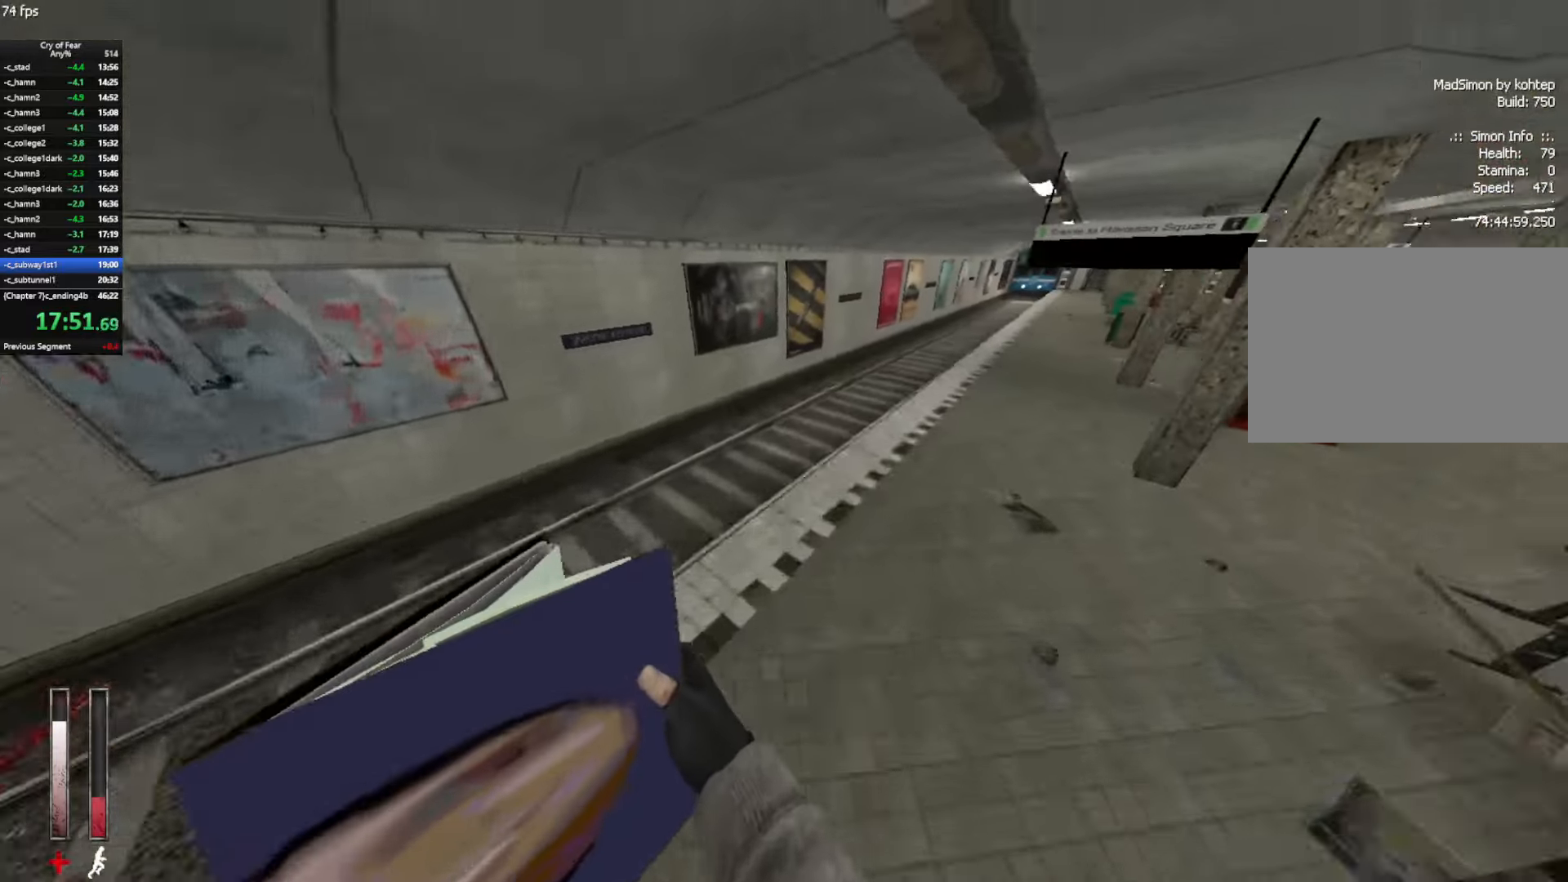
{"keys": ["ctrl", "d", "w"], "mouse": [], "events": [[183, "ctrl", "down"], [466, "w", "down"]]}
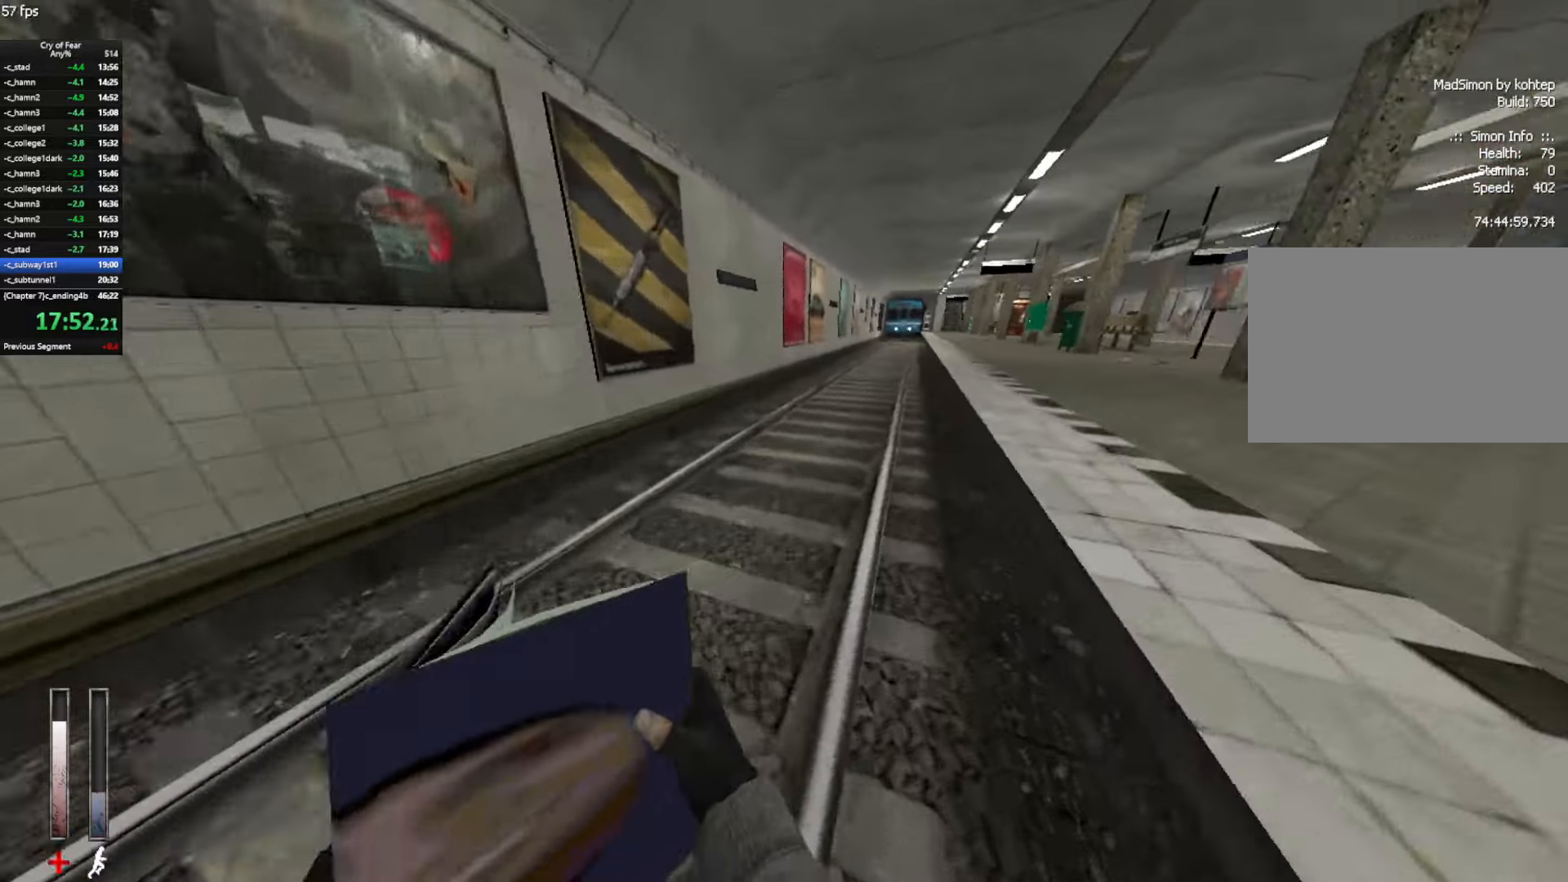
{"keys": ["w"], "mouse": [], "events": [[16, "ctrl", "up"], [383, "d", "up"]]}
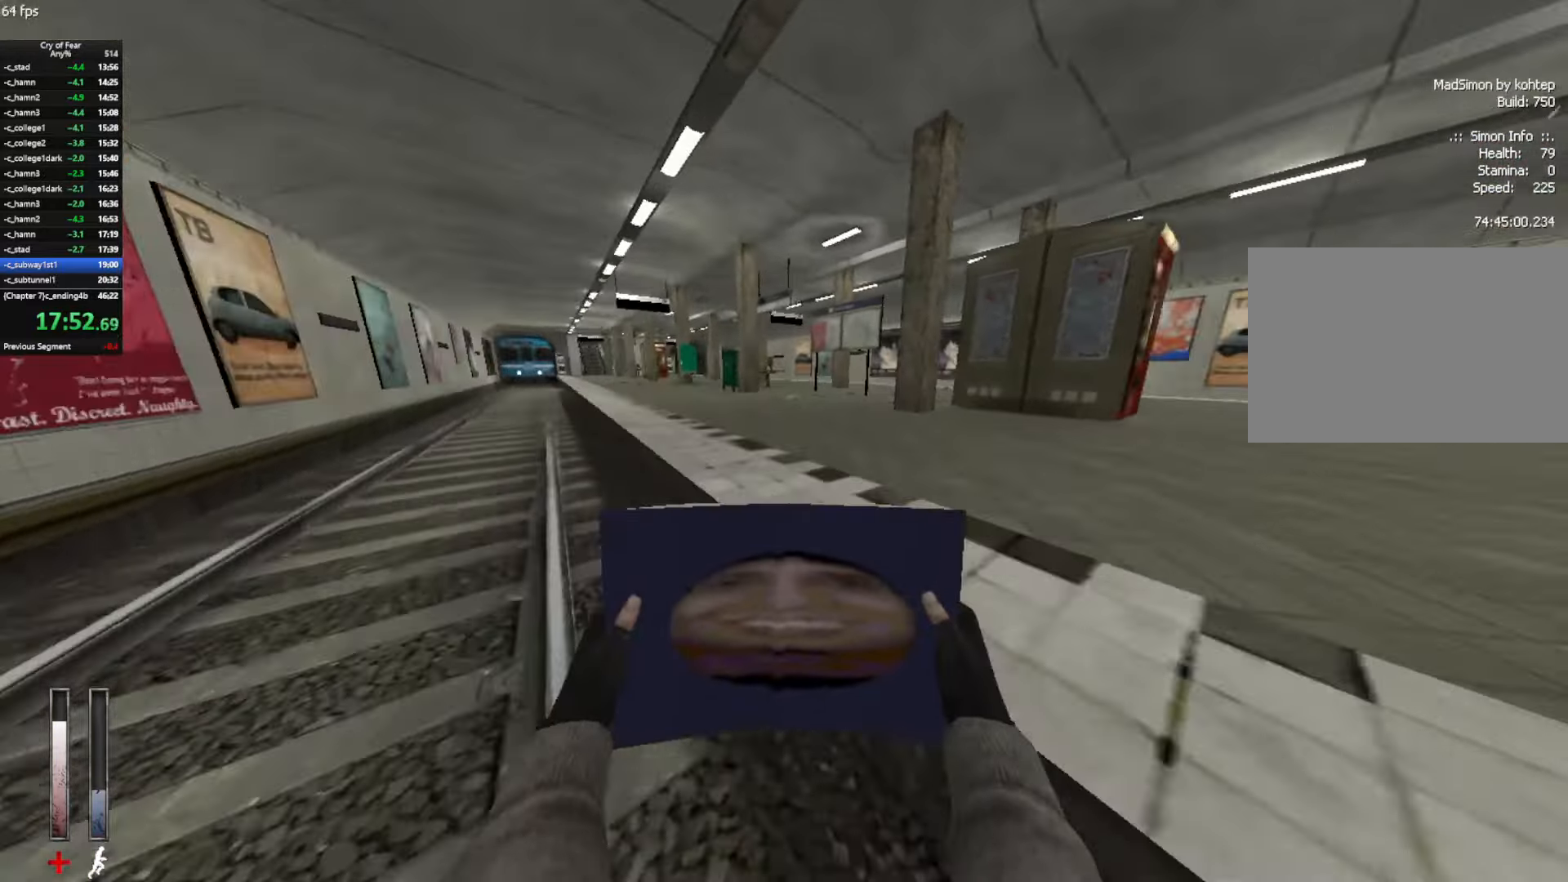
{"keys": ["w"], "mouse": ["mb4"], "events": [[450, "mouse_mb4", "down"]]}
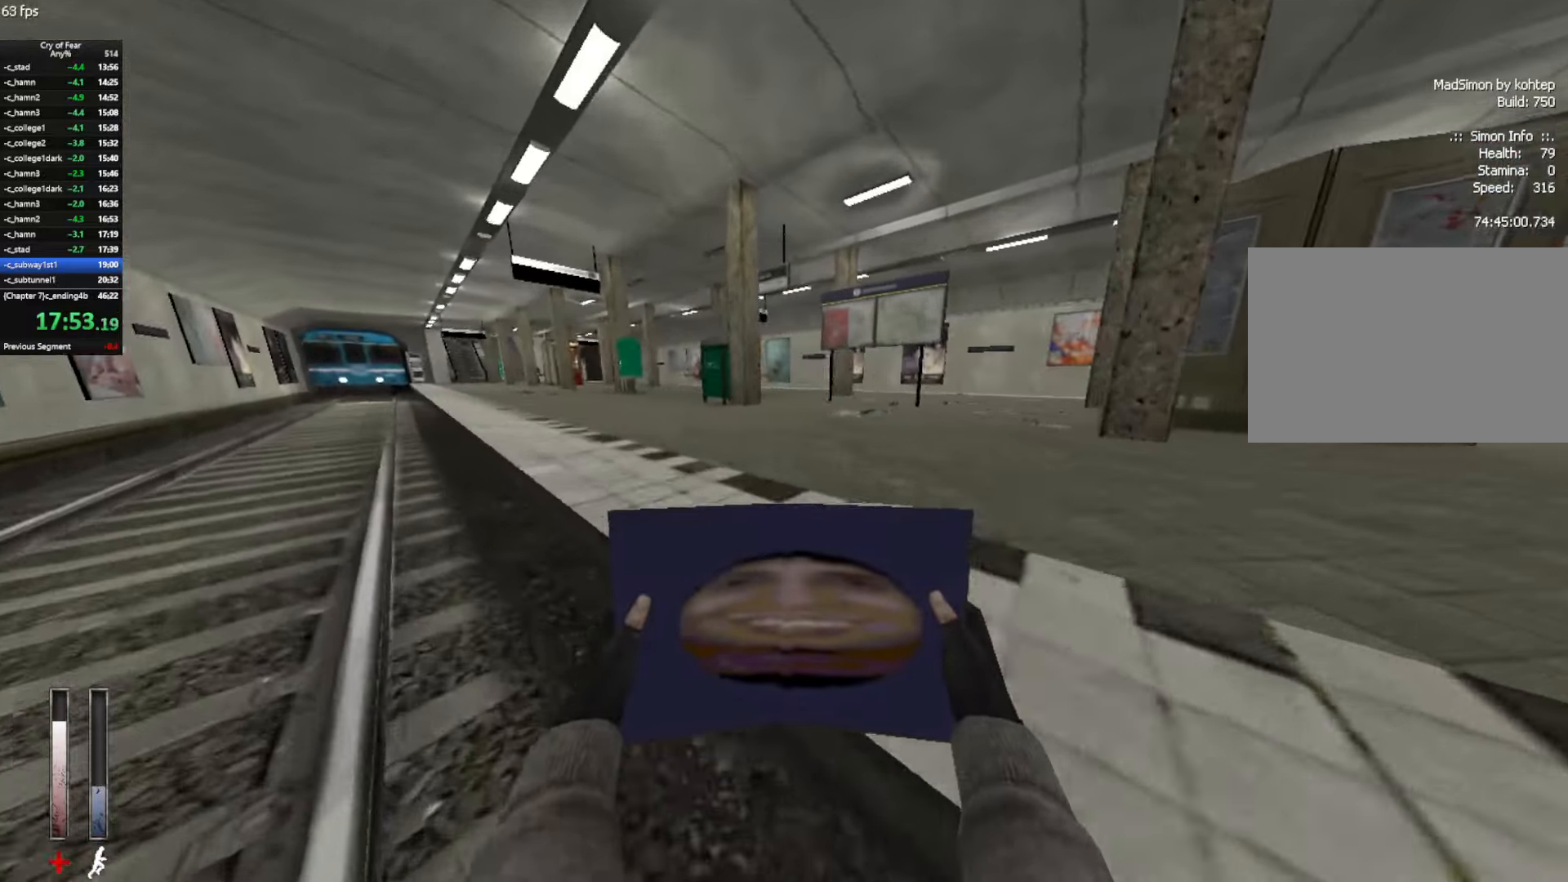
{"keys": ["w"], "mouse": [], "events": [[383, "mouse_mb4", "up"]]}
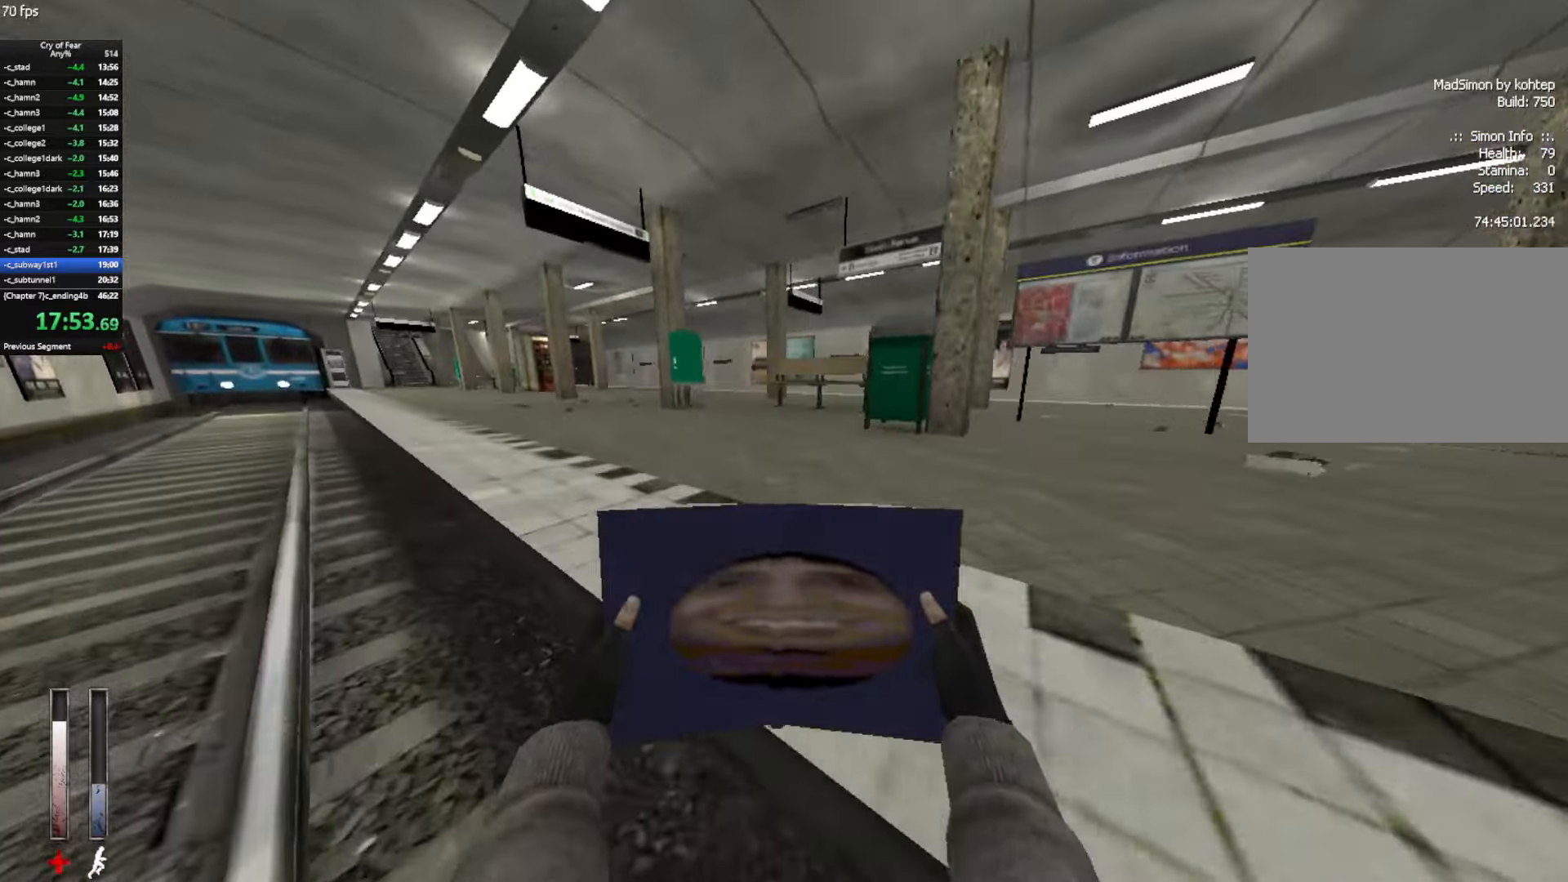
{"keys": ["w"], "mouse": [], "events": []}
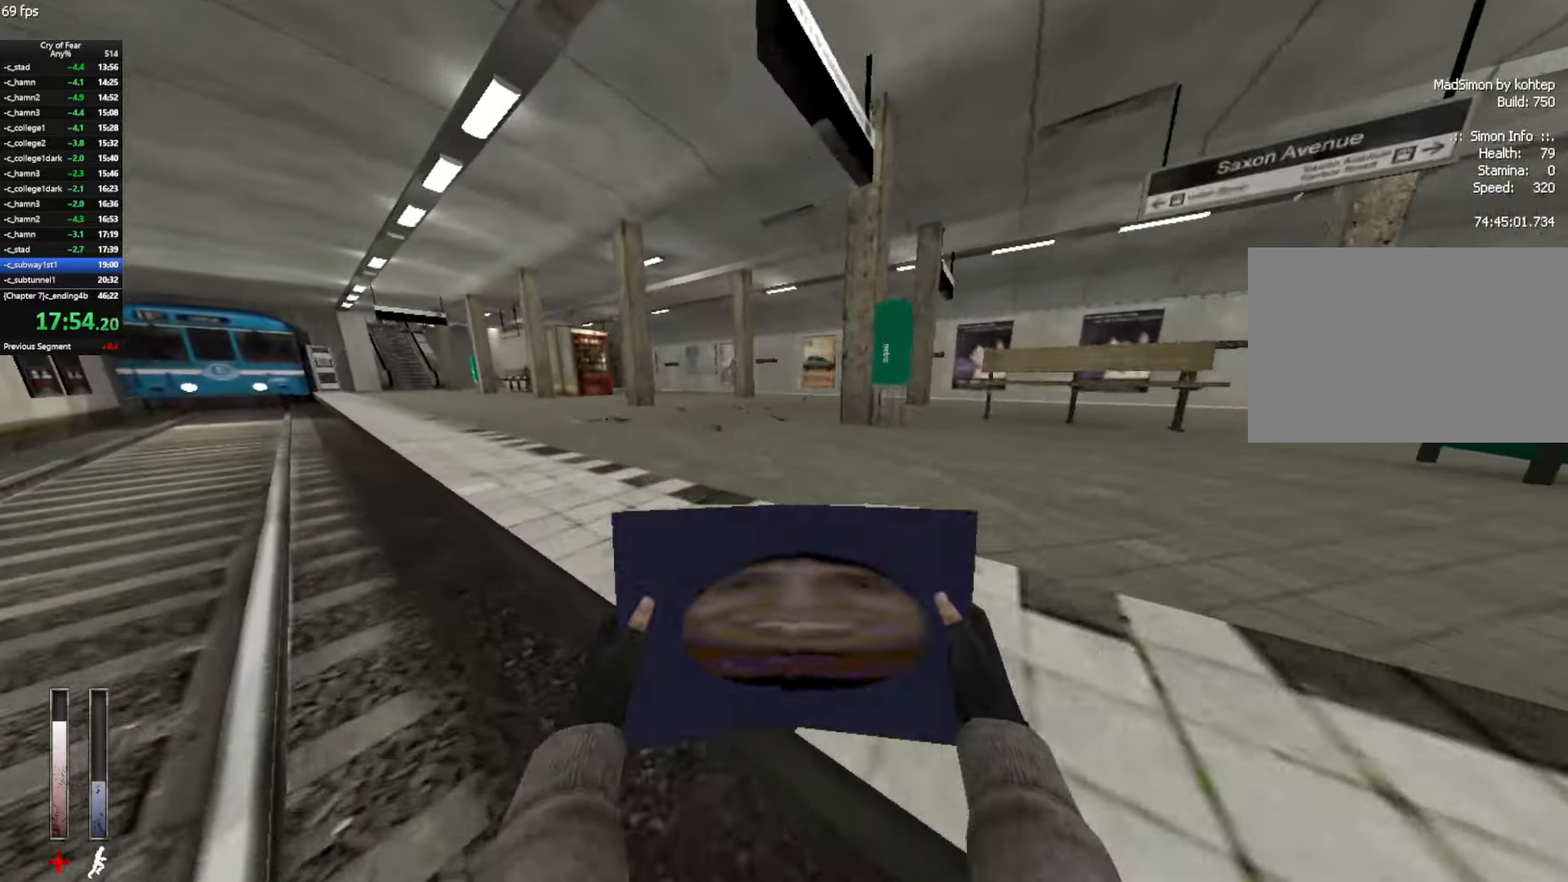
{"keys": ["w"], "mouse": [], "events": []}
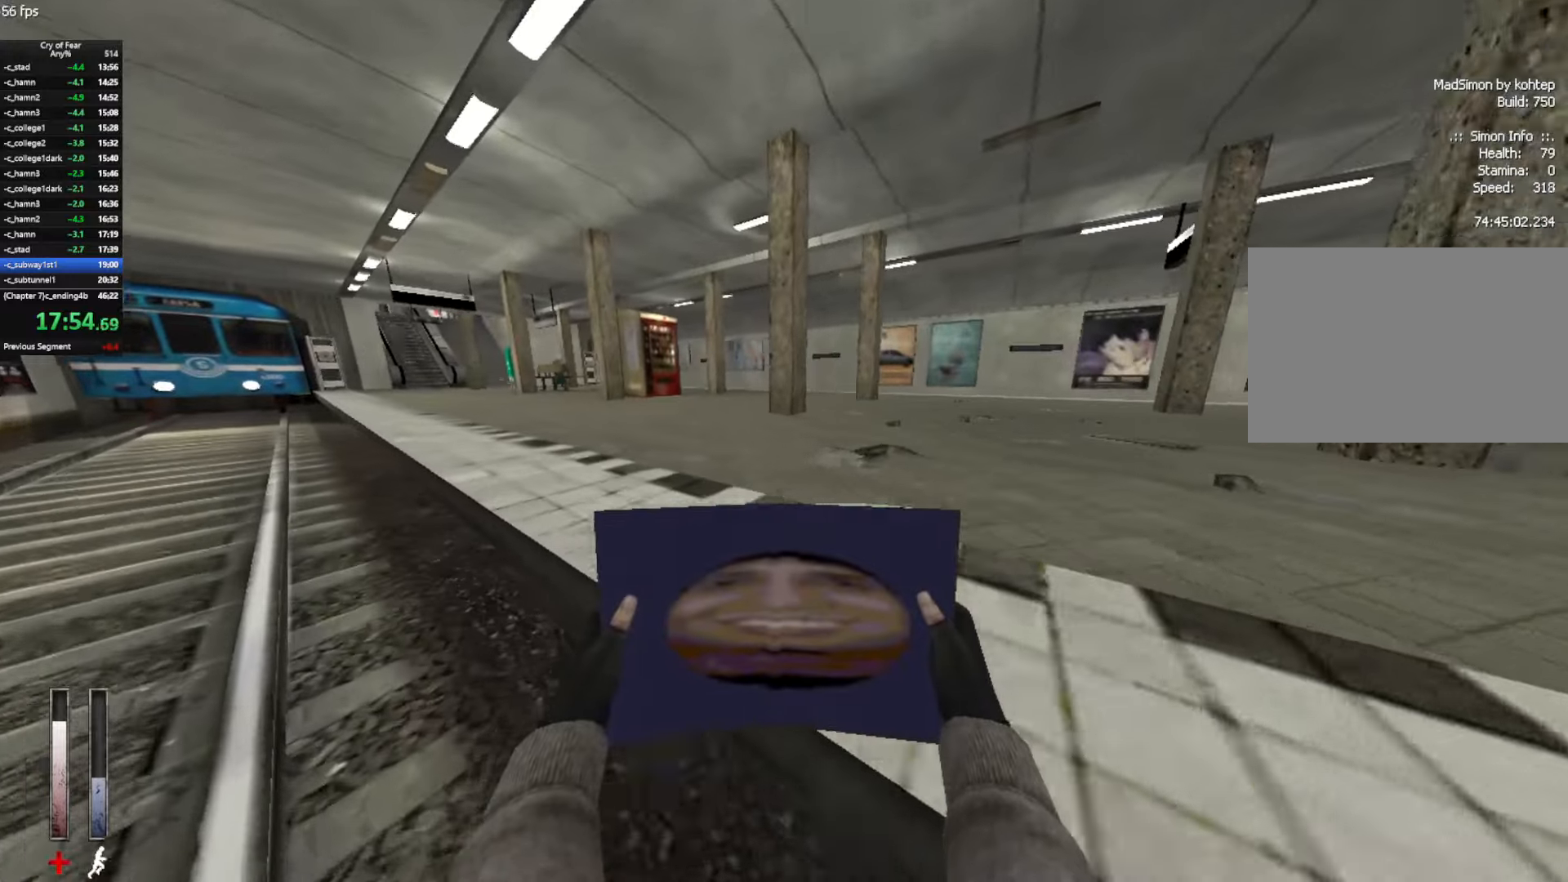
{"keys": ["shift", "w"], "mouse": [], "events": [[333, "shift", "down"]]}
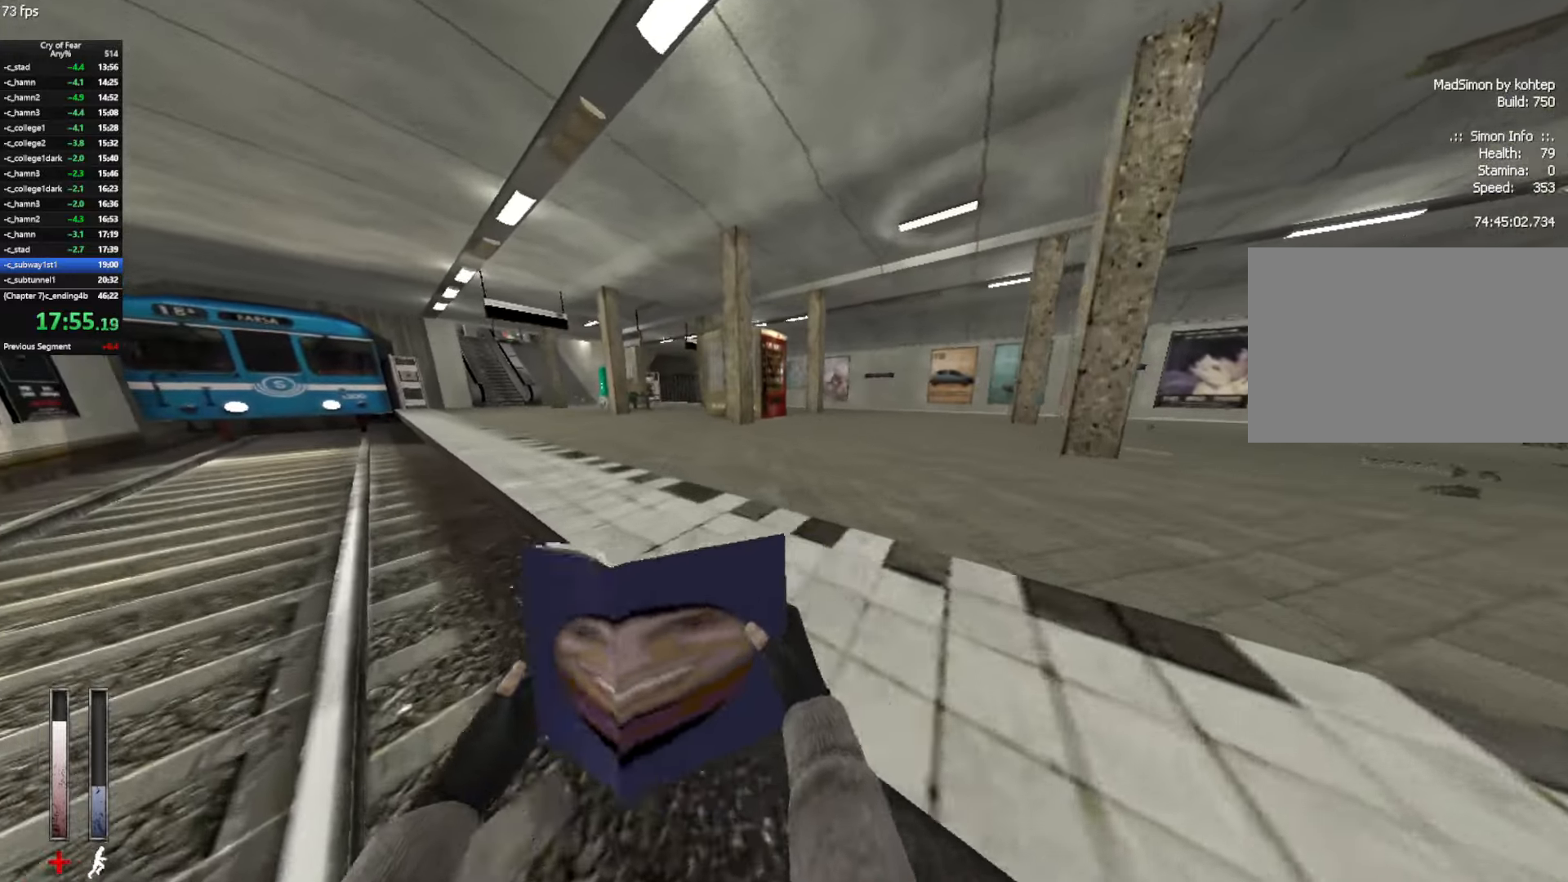
{"keys": ["w"], "mouse": [], "events": [[383, "shift", "up"]]}
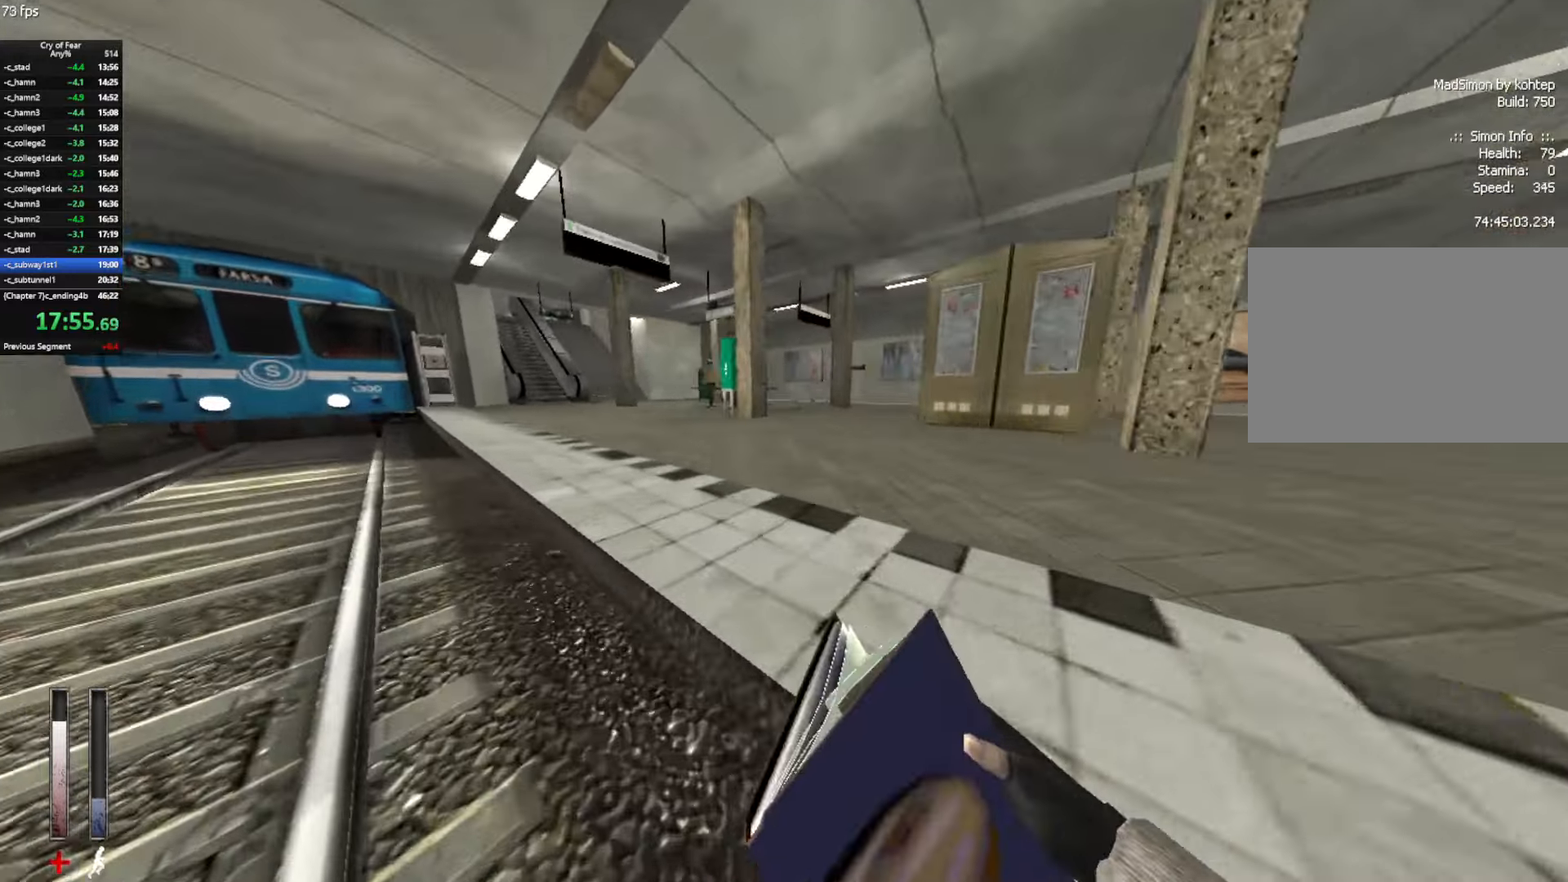
{"keys": ["w"], "mouse": [], "events": []}
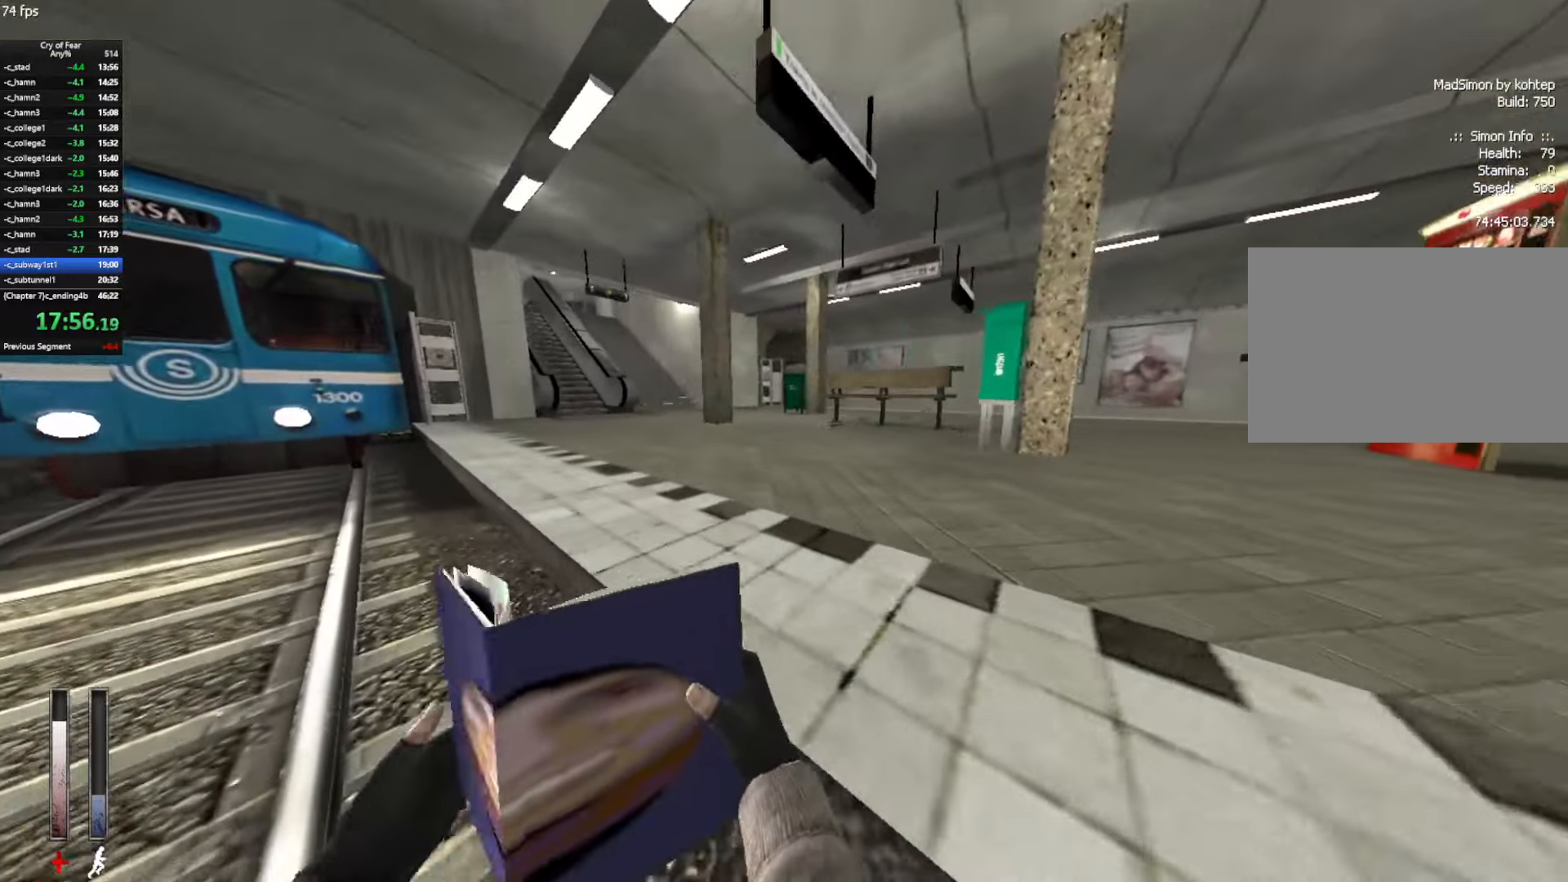
{"keys": ["ctrl", "space", "w"], "mouse": [], "events": [[417, "ctrl", "down"], [417, "space", "down"]]}
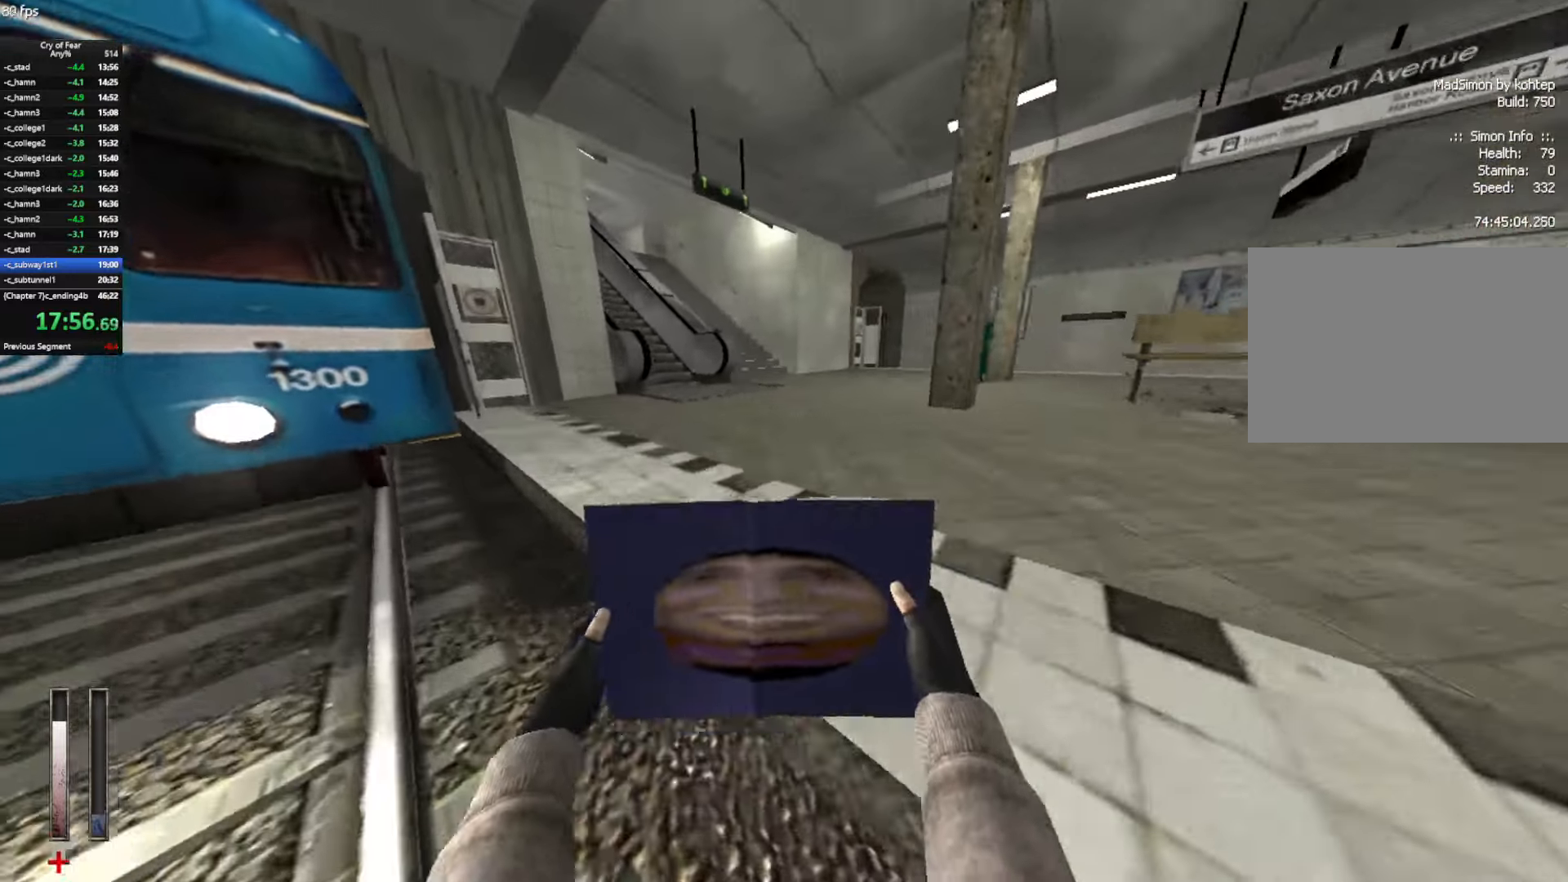
{"keys": ["ctrl", "d", "w"], "mouse": [], "events": [[67, "d", "down"], [67, "space", "up"], [67, "w", "up"], [433, "w", "down"]]}
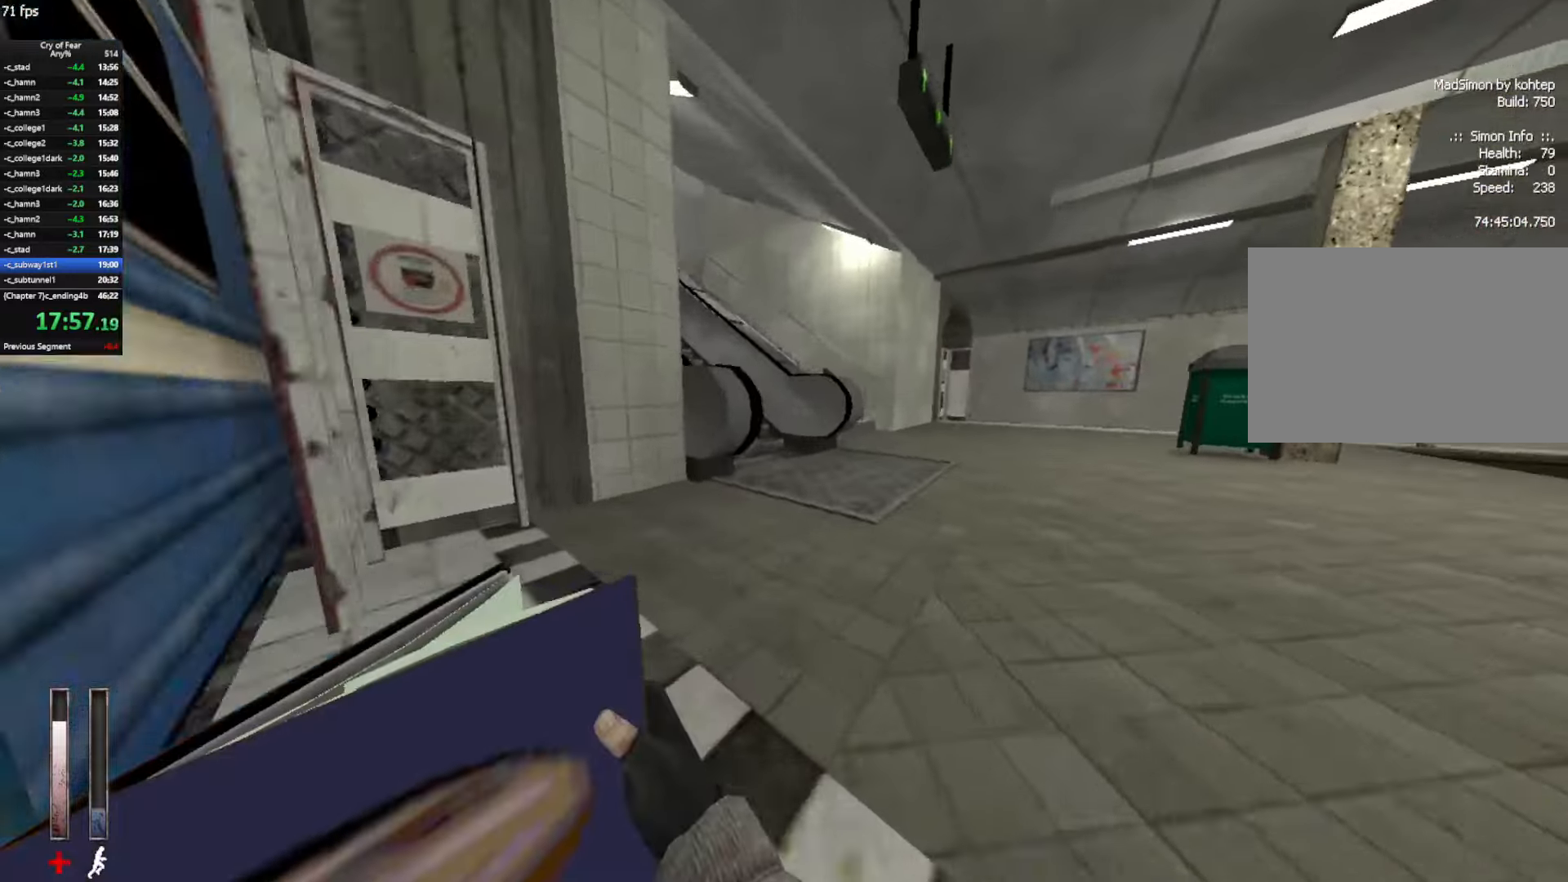
{"keys": ["a", "w"], "mouse": [], "events": [[33, "ctrl", "up"], [267, "d", "up"], [450, "a", "down"]]}
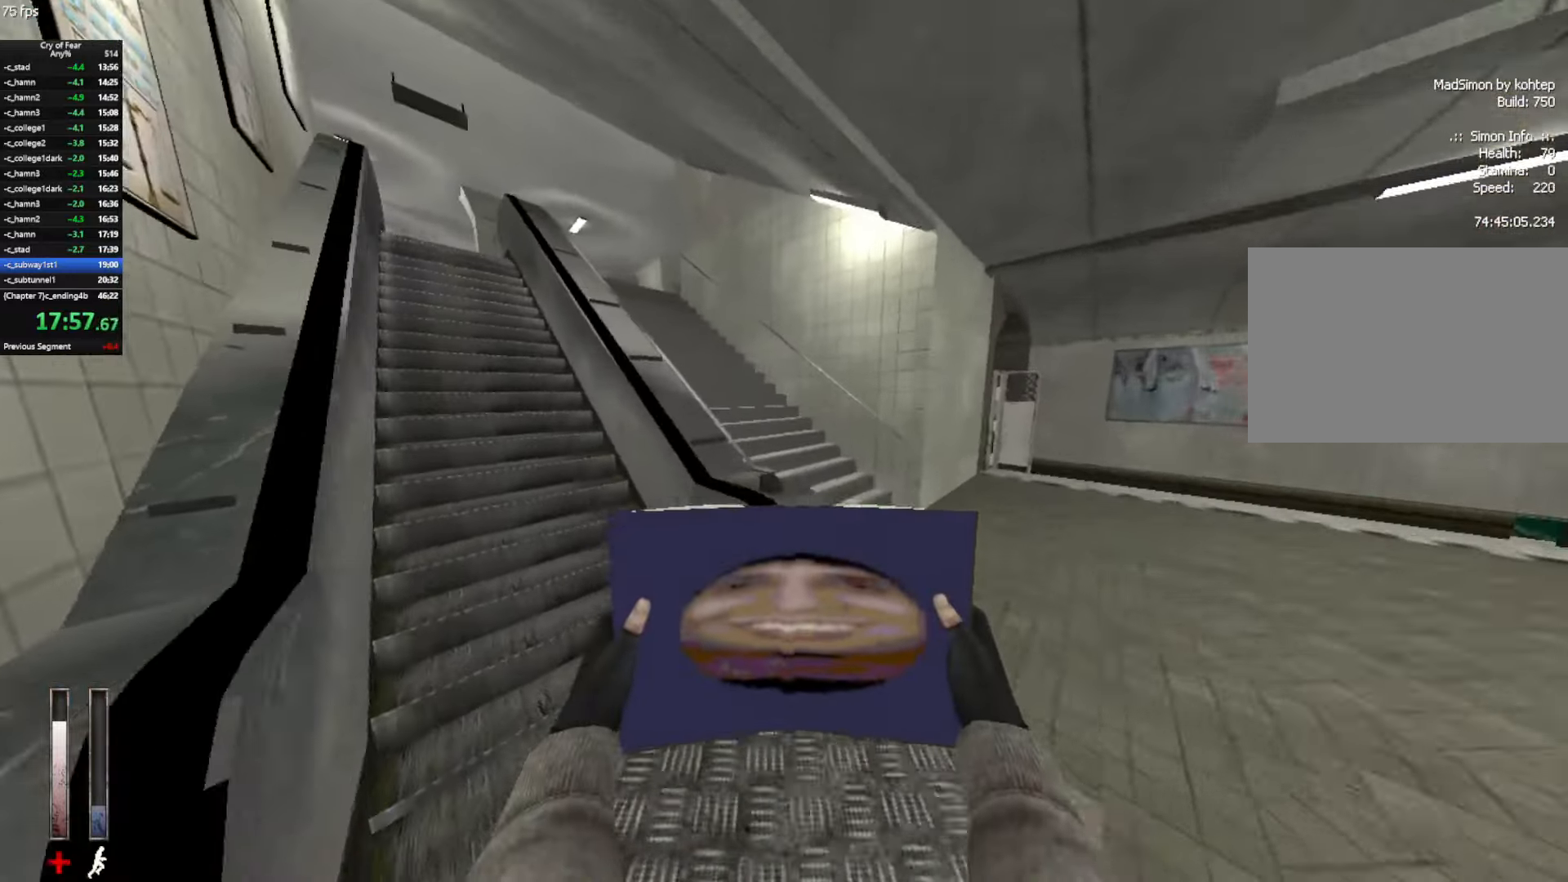
{"keys": ["w"], "mouse": [], "events": [[283, "a", "up"]]}
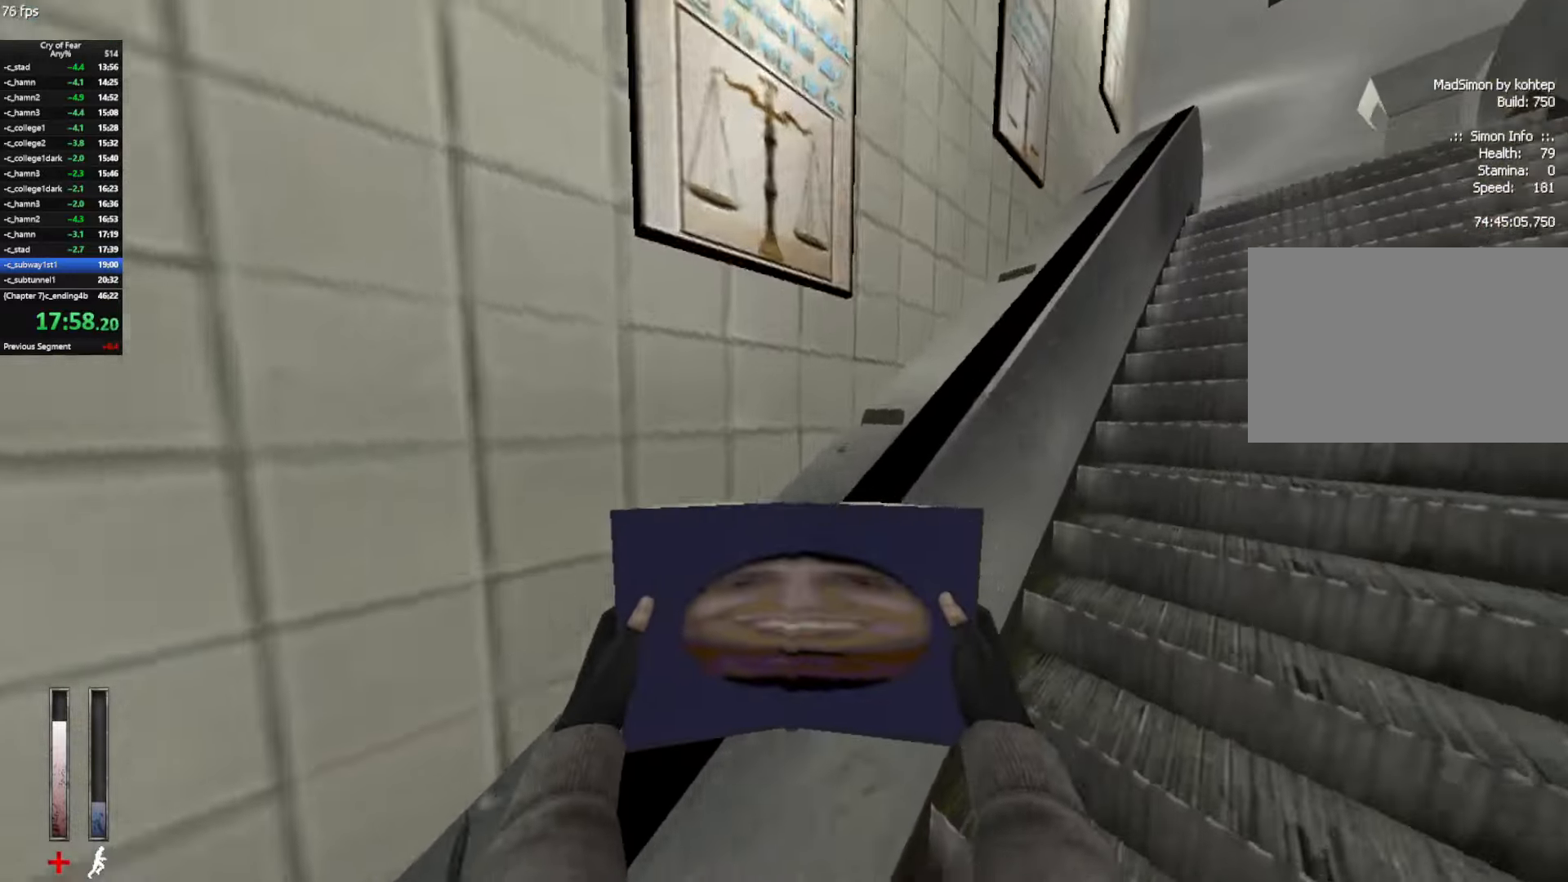
{"keys": ["w"], "mouse": [], "events": []}
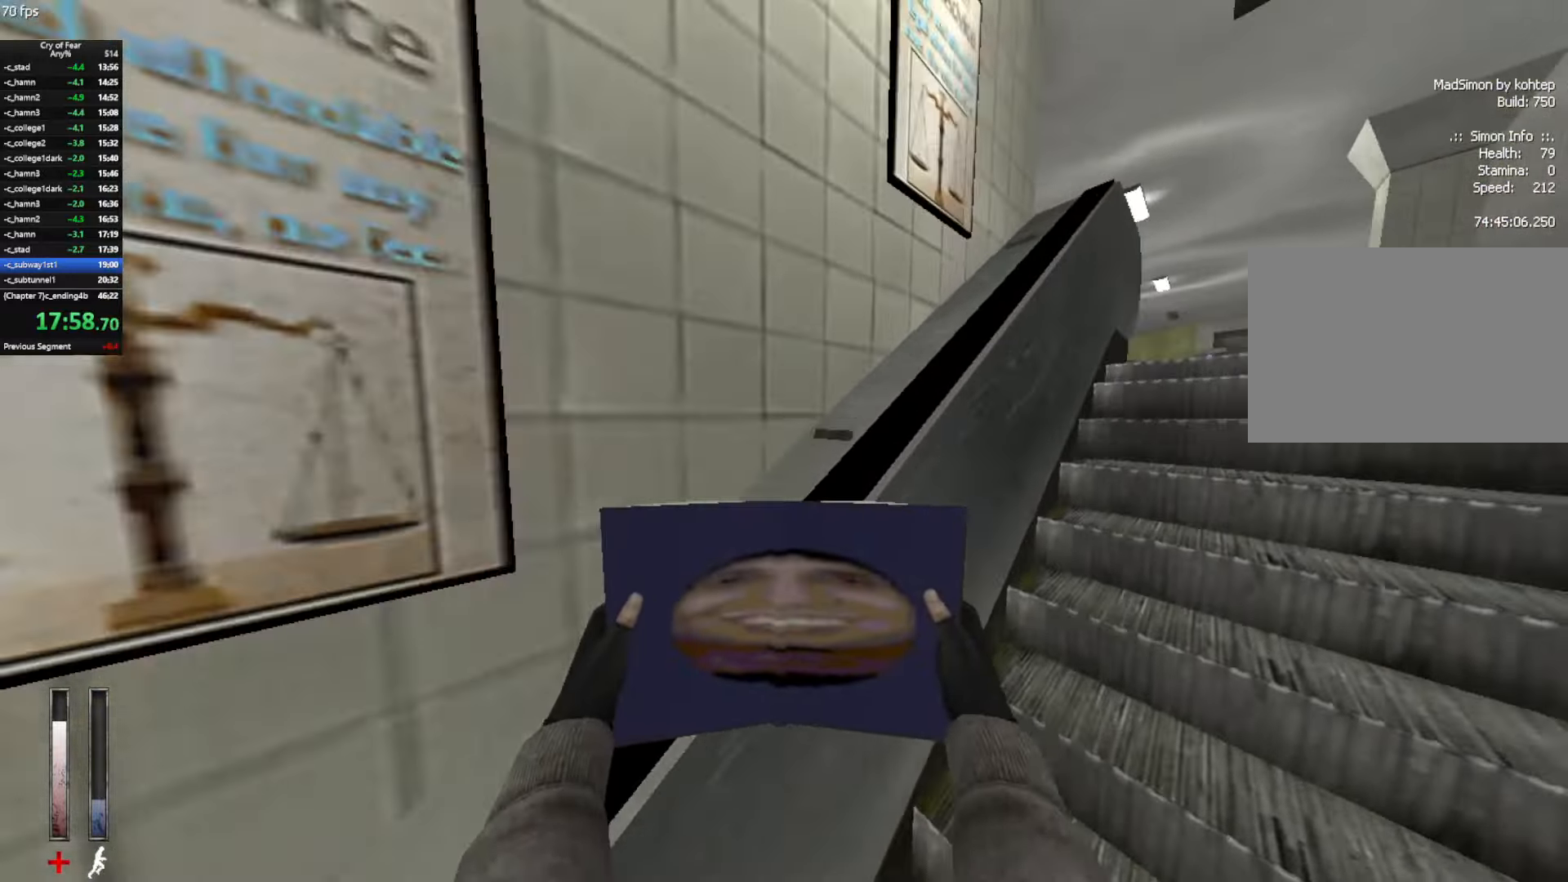
{"keys": ["ctrl", "d"], "mouse": [], "events": [[317, "ctrl", "down"], [317, "d", "down"], [367, "w", "up"]]}
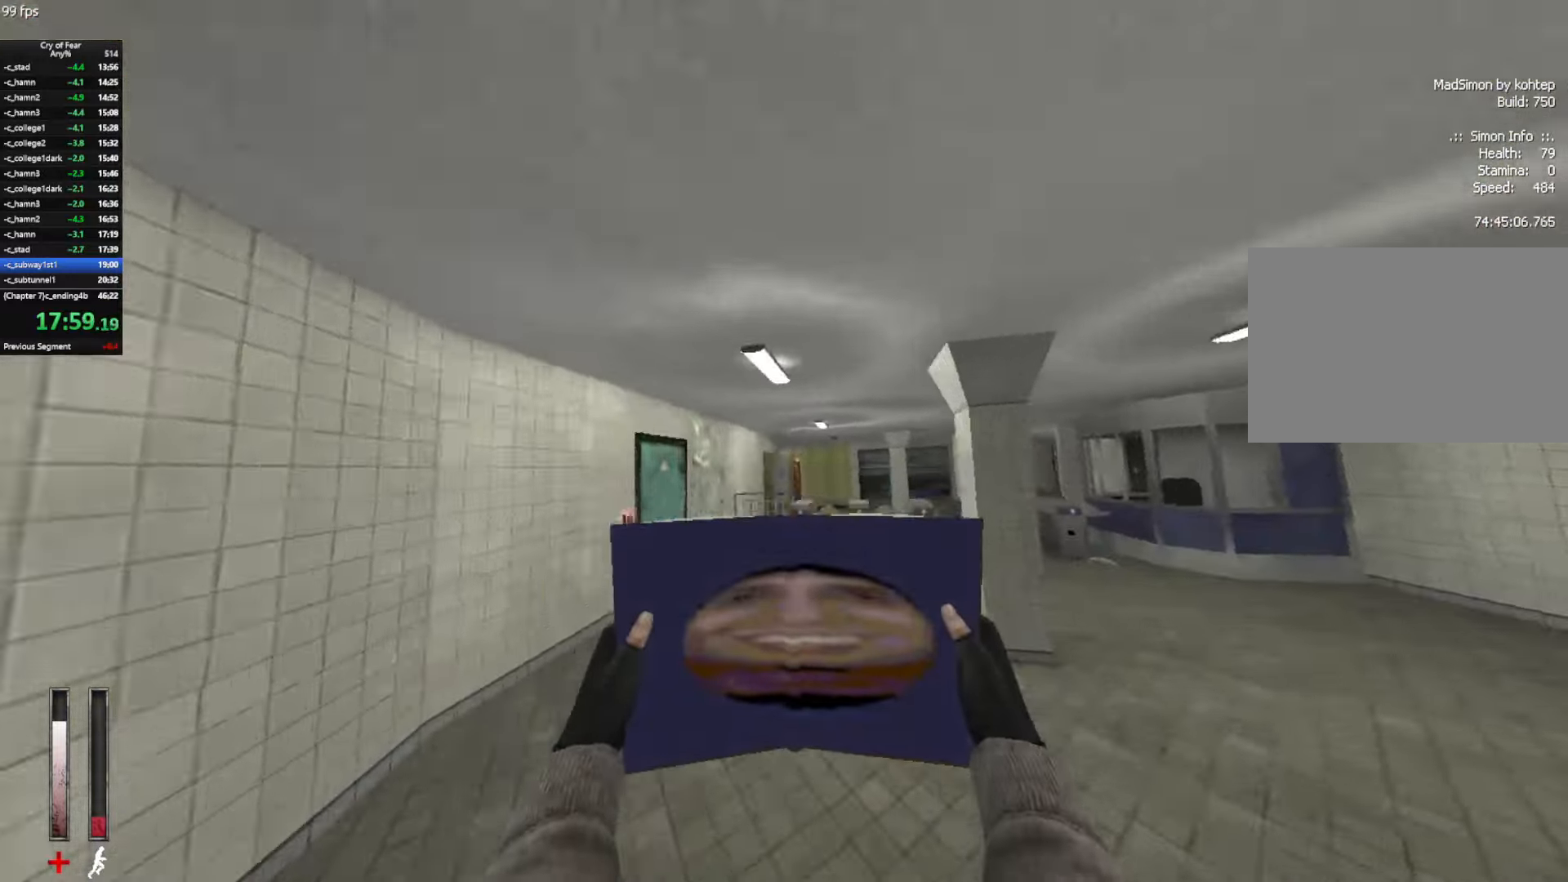
{"keys": ["ctrl", "d"], "mouse": [], "events": [[100, "a", "down"], [100, "d", "up"], [384, "d", "down"], [417, "a", "up"]]}
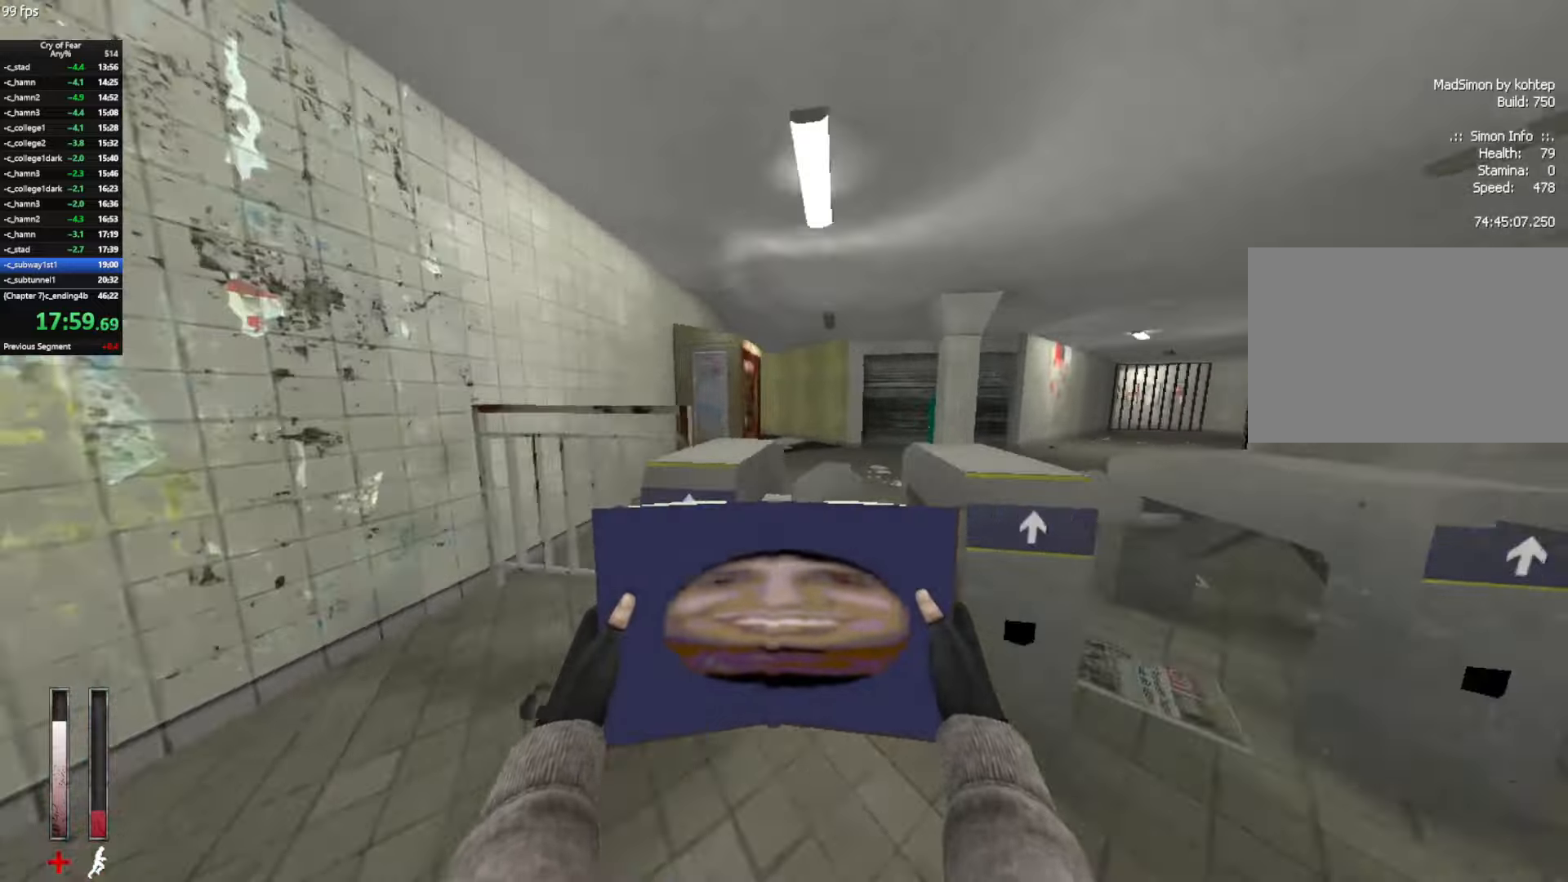
{"keys": ["w"], "mouse": ["mb4"], "events": [[100, "w", "down"], [150, "ctrl", "up"], [250, "d", "up"], [484, "mouse_mb4", "down"]]}
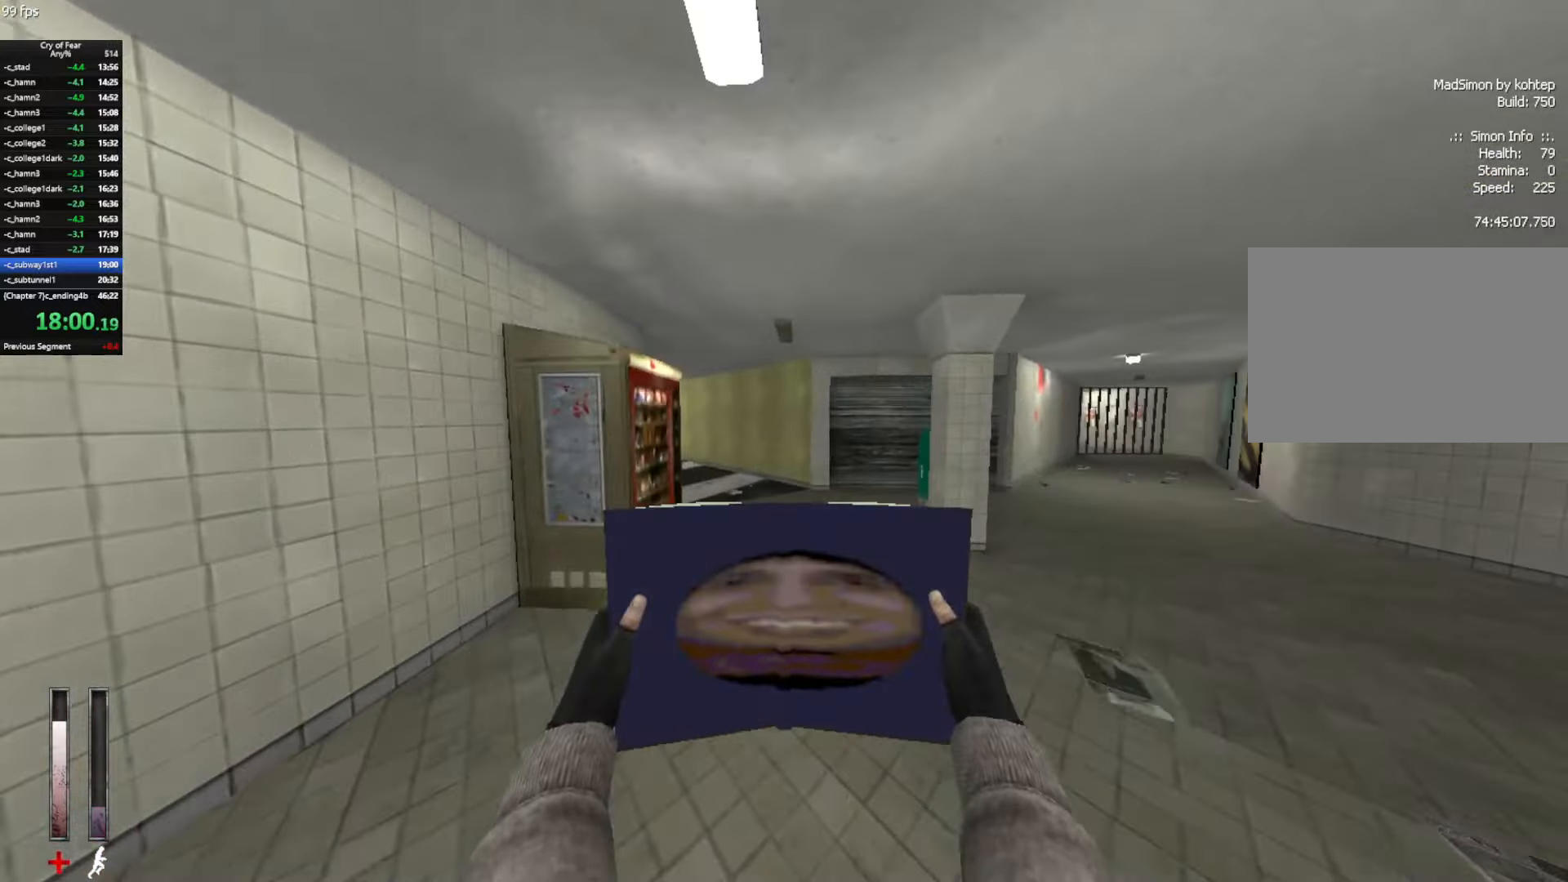
{"keys": ["w"], "mouse": ["mb4"], "events": [[367, "mouse_mb4", "up"], [400, "mouse_mb4", "down"]]}
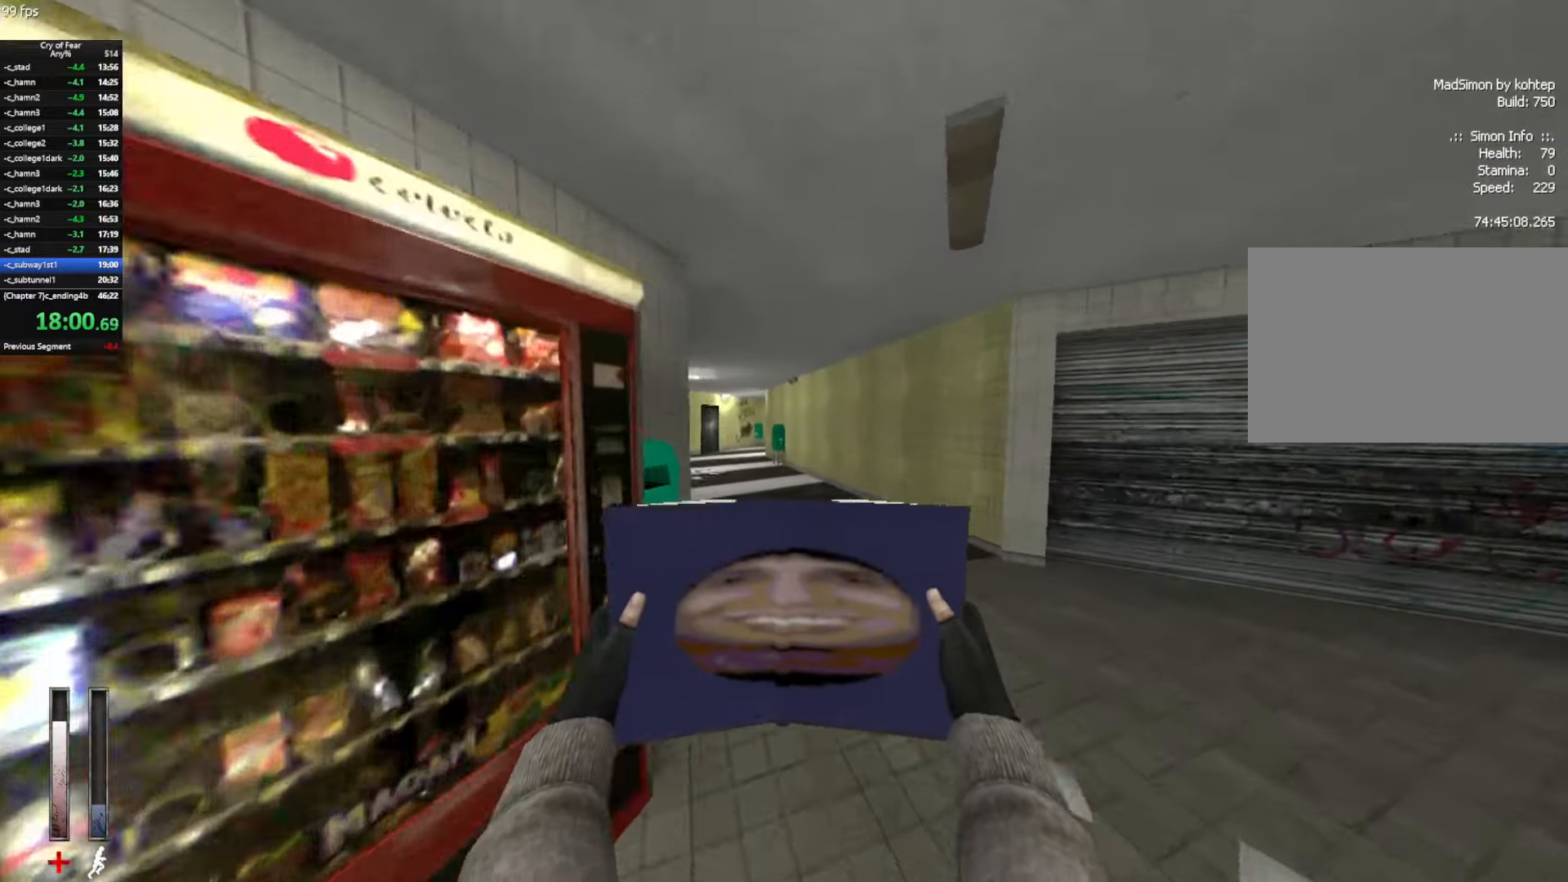
{"keys": ["a", "w"], "mouse": [], "events": [[334, "mouse_mb4", "up"], [367, "a", "down"]]}
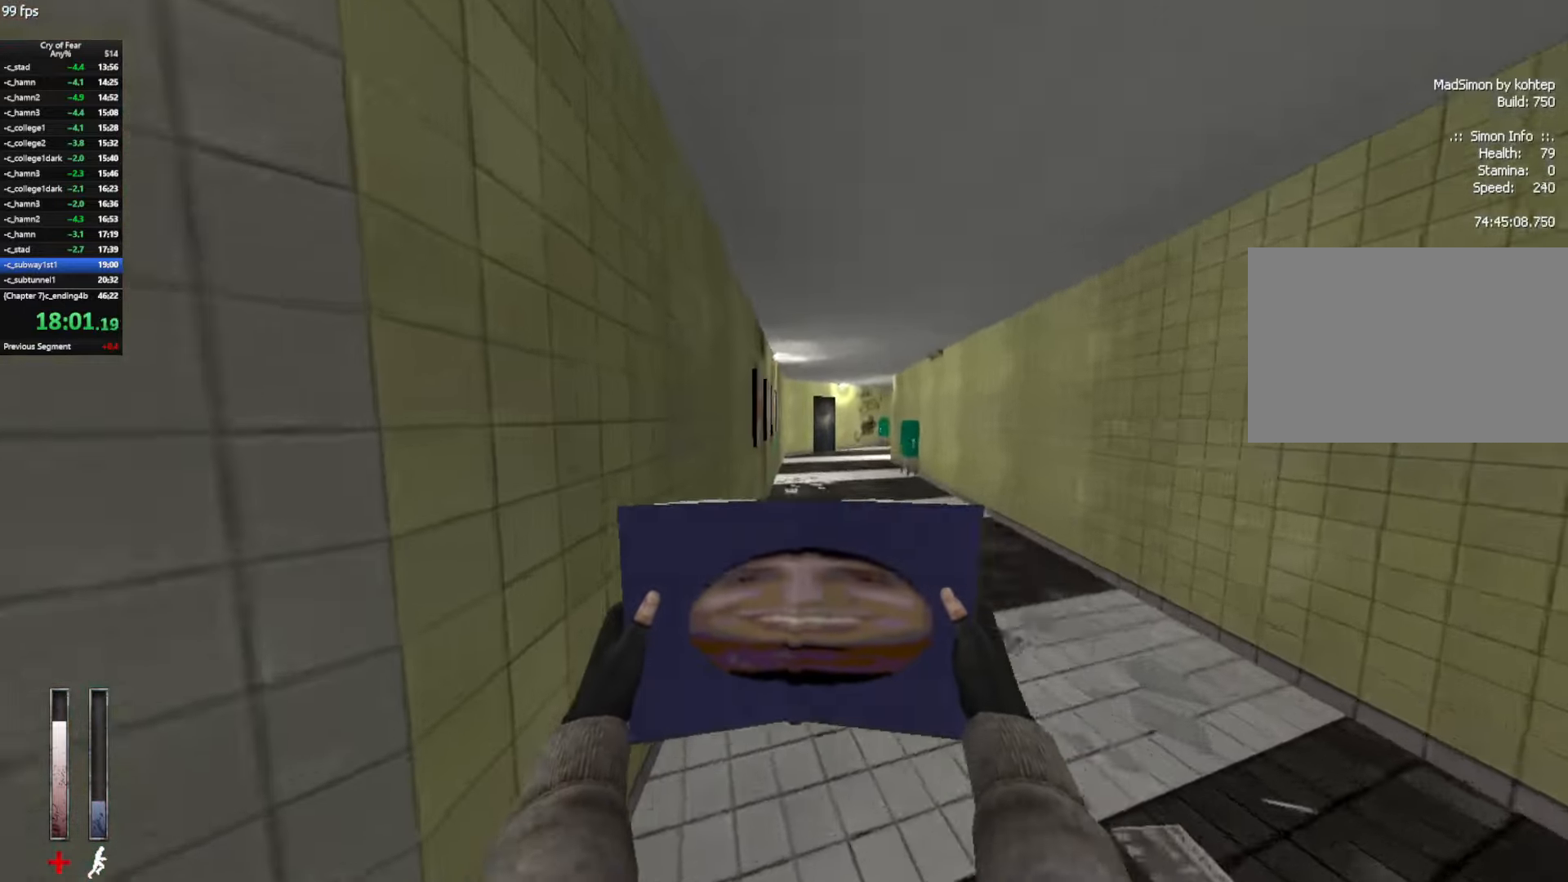
{"keys": ["w"], "mouse": [], "events": [[17, "a", "up"]]}
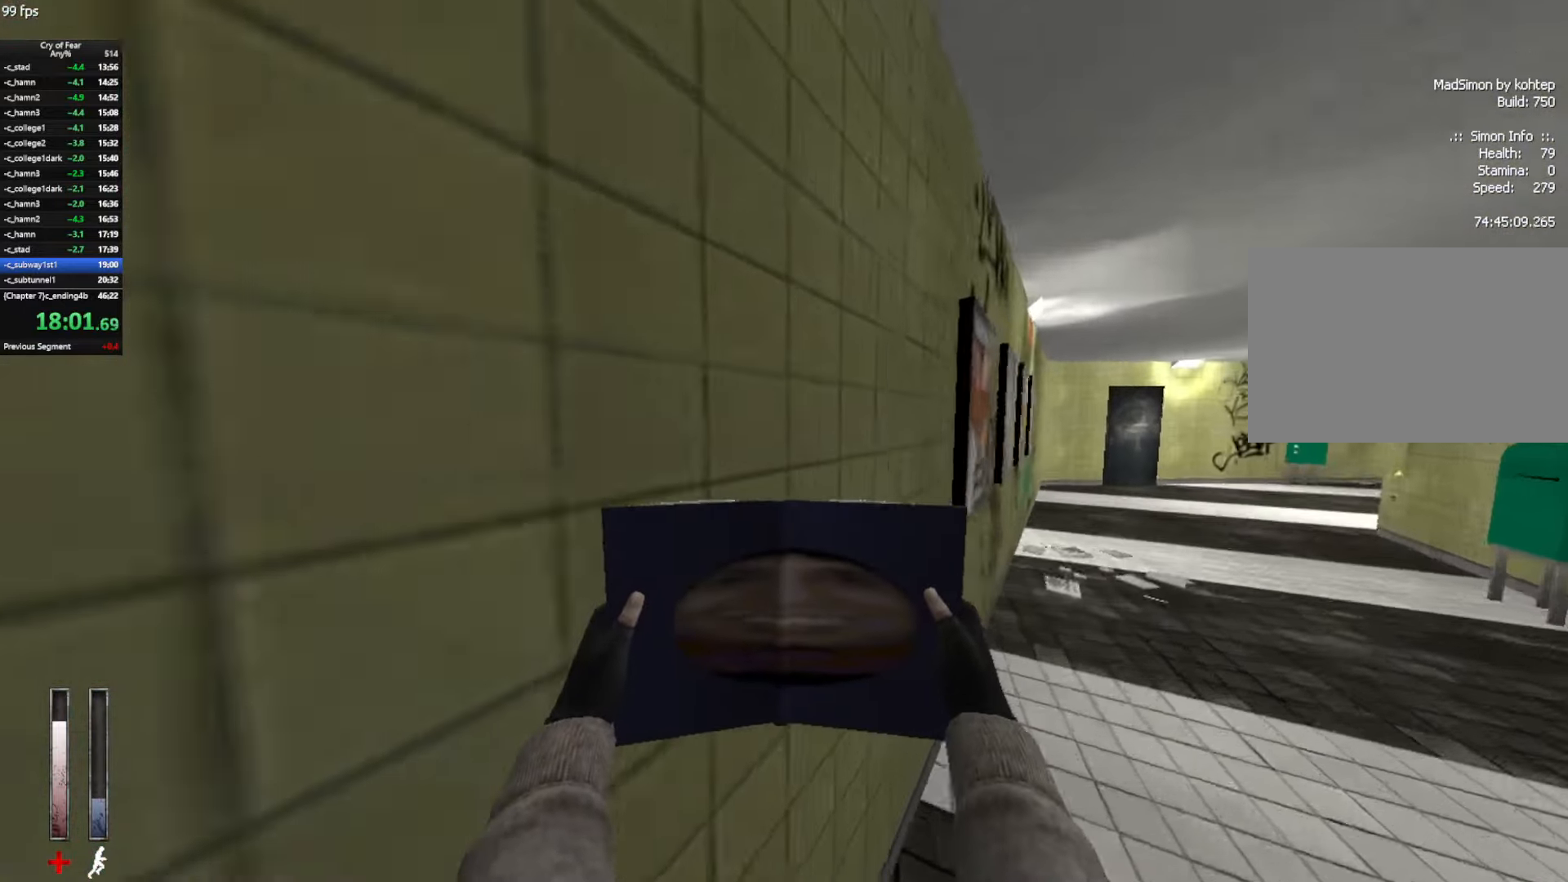
{"keys": ["w"], "mouse": ["mb4"], "events": [[367, "mouse_mb4", "down"]]}
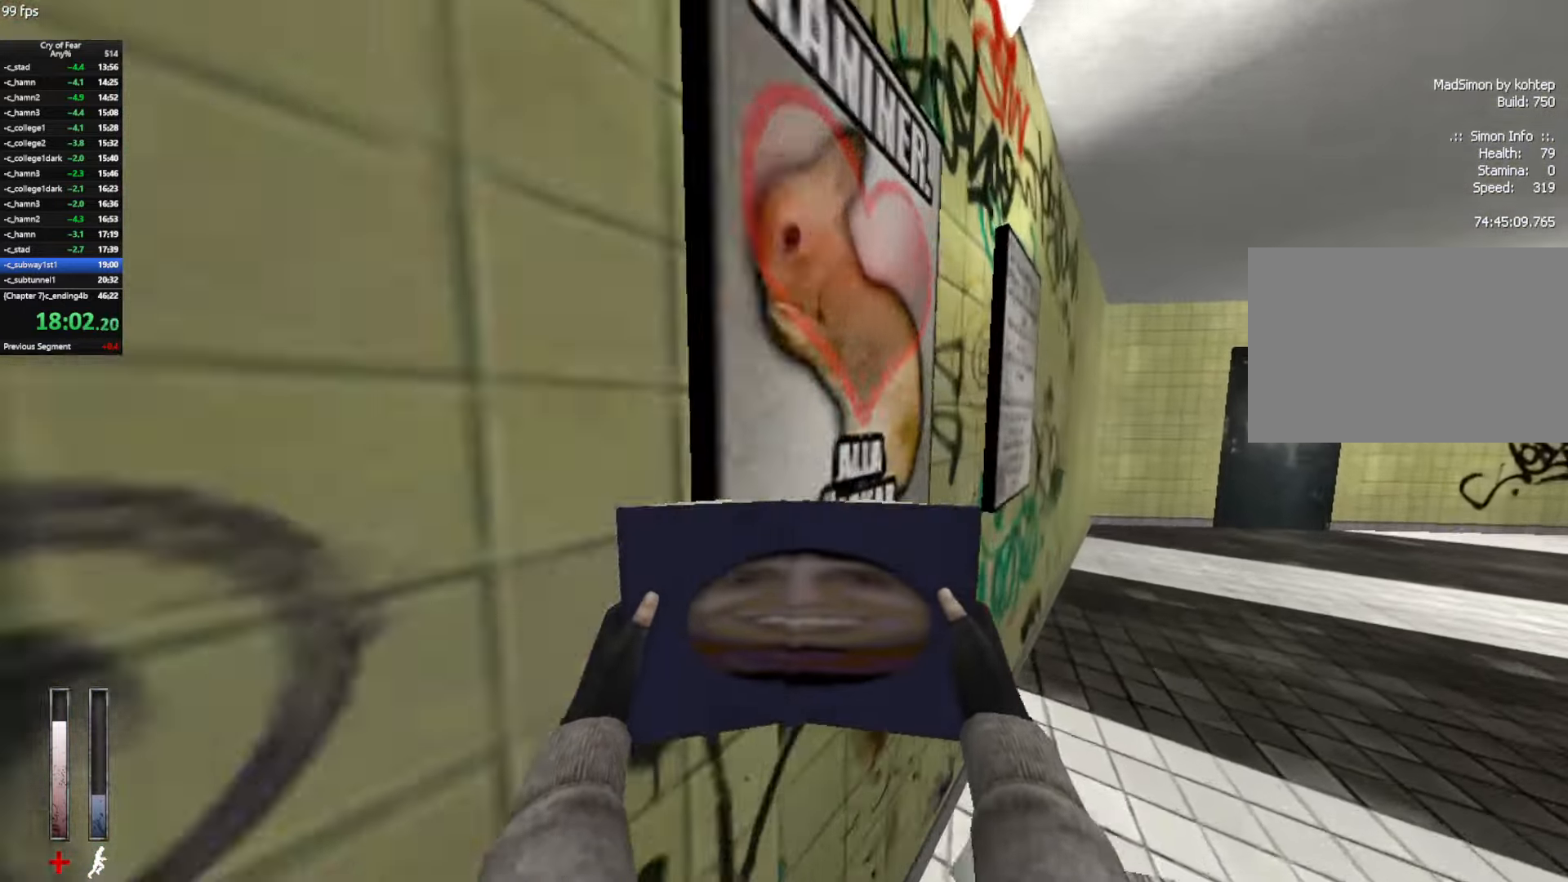
{"keys": ["w"], "mouse": [], "events": [[284, "d", "down"], [417, "d", "up"], [417, "mouse_mb4", "up"]]}
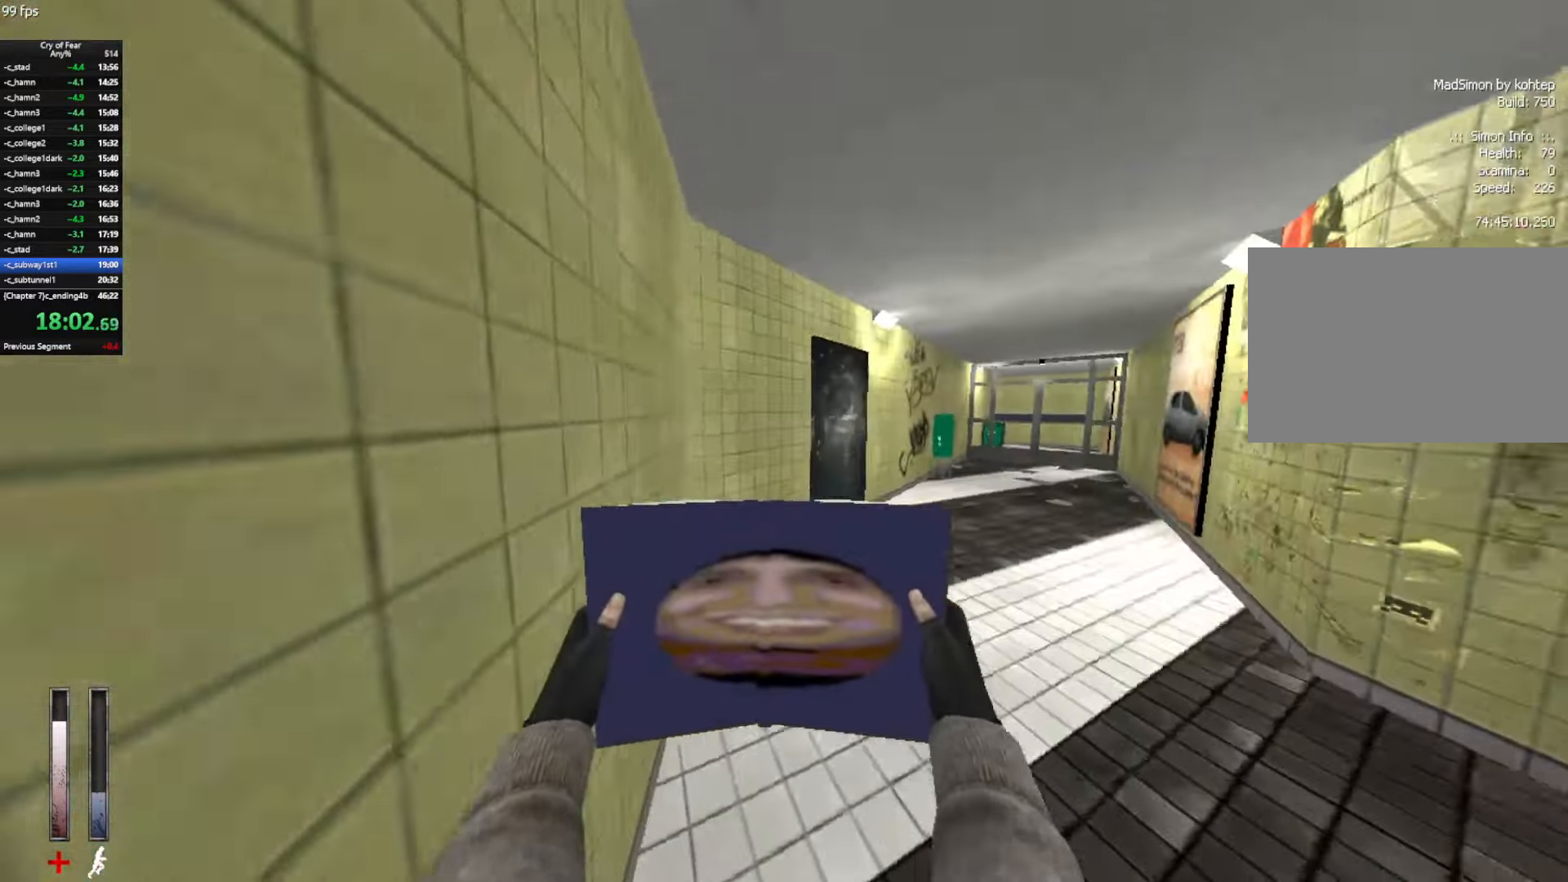
{"keys": ["w"], "mouse": [], "events": [[67, "e", "down"], [100, "e", "up"], [200, "e", "down"], [250, "e", "up"], [350, "e", "down"], [434, "tab", "down"], [484, "e", "up"], [484, "tab", "up"]]}
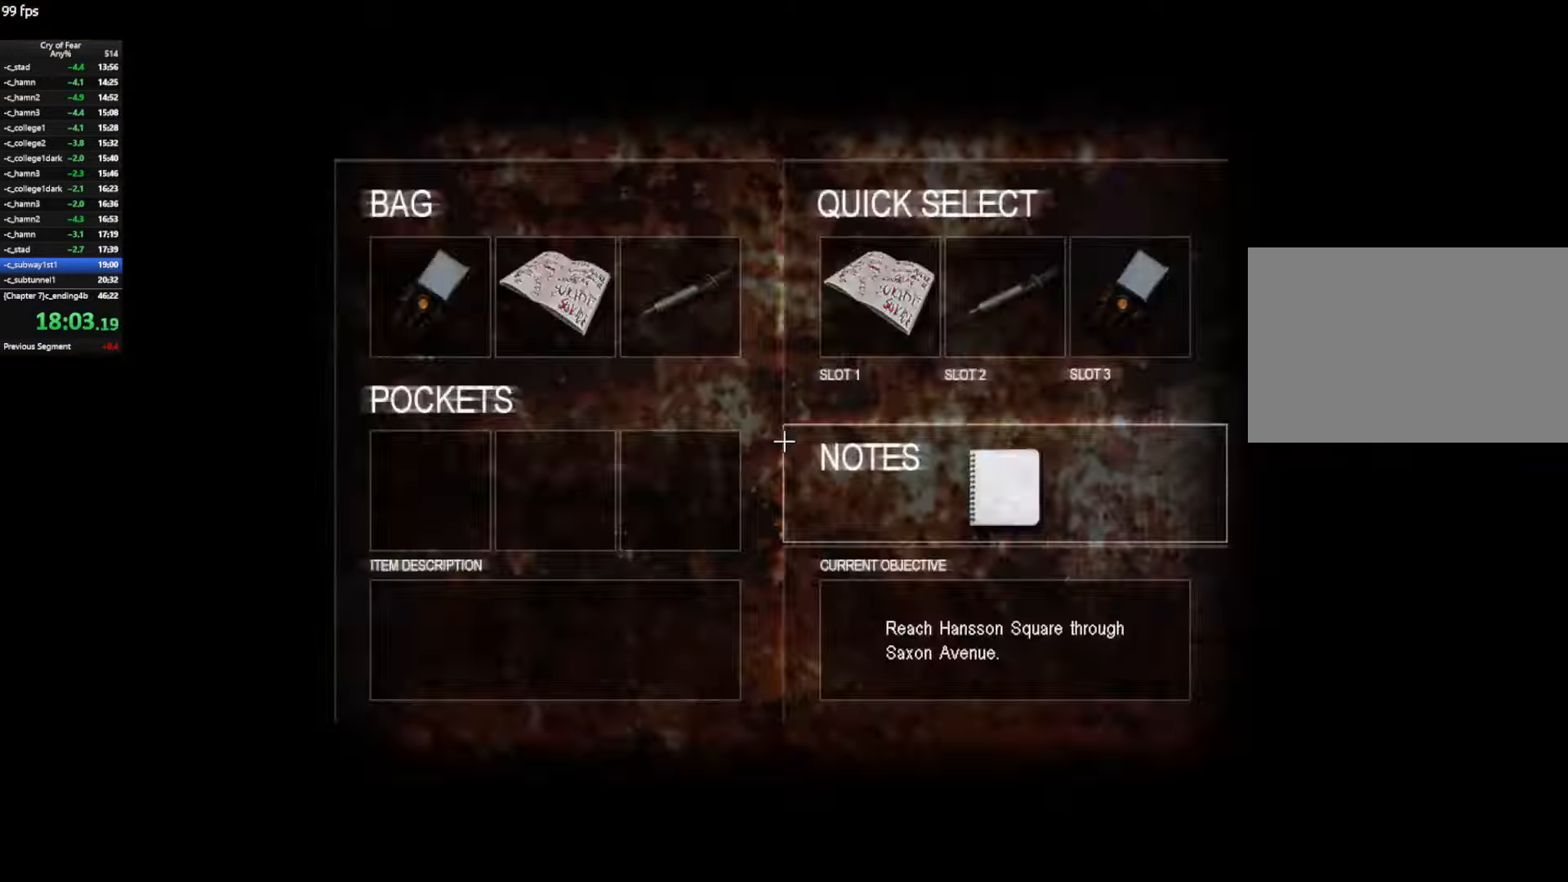
{"keys": ["w"], "mouse": [], "events": [[84, "tab", "down"], [117, "tab", "up"]]}